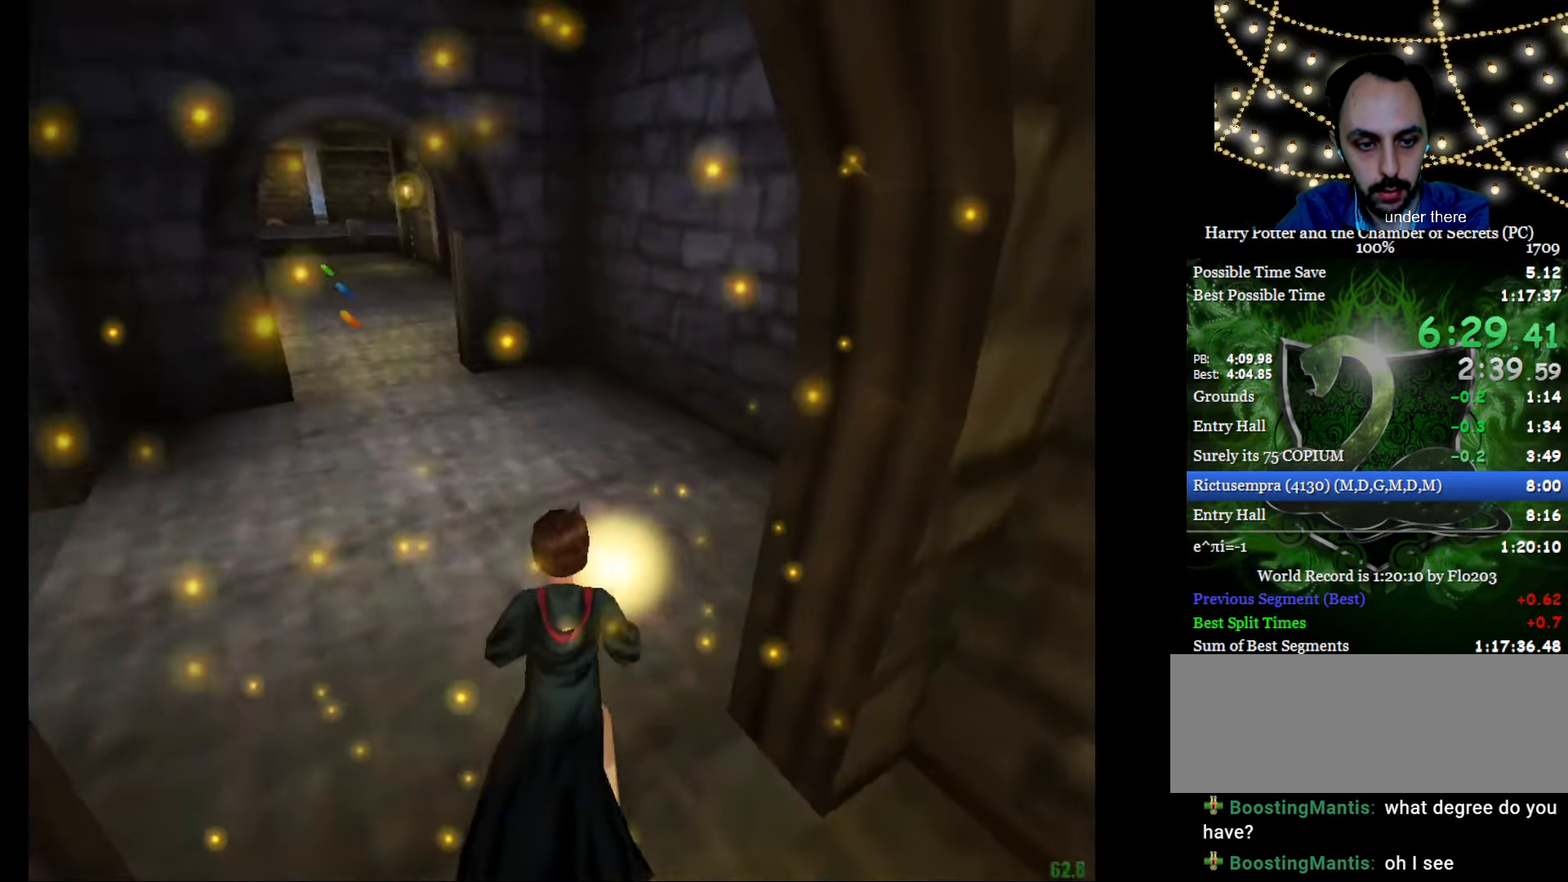
Gameplay with keyboard and mouse; each line is a JSON object with the keys and mouse buttons held at the frame after it. "events" lists presses ("down") and releases ("up") of "a", "c", "d", "down", "e", "escape", "f", "f1", "g", "left", "right", "s", "t", "tab", "up", "w", "mouse_left" and "mouse_right" between this image and that frame as [ms after this image, input, new state], when the widget could be followed in between. "mouse_left", "mouse_right" = the "left", "right" buttons of the "mouse" list. No other keys are recorded. Mouse movement is not recorded.
{"keys": ["e", "w"], "mouse": [], "events": [[334, "a", "up"]]}
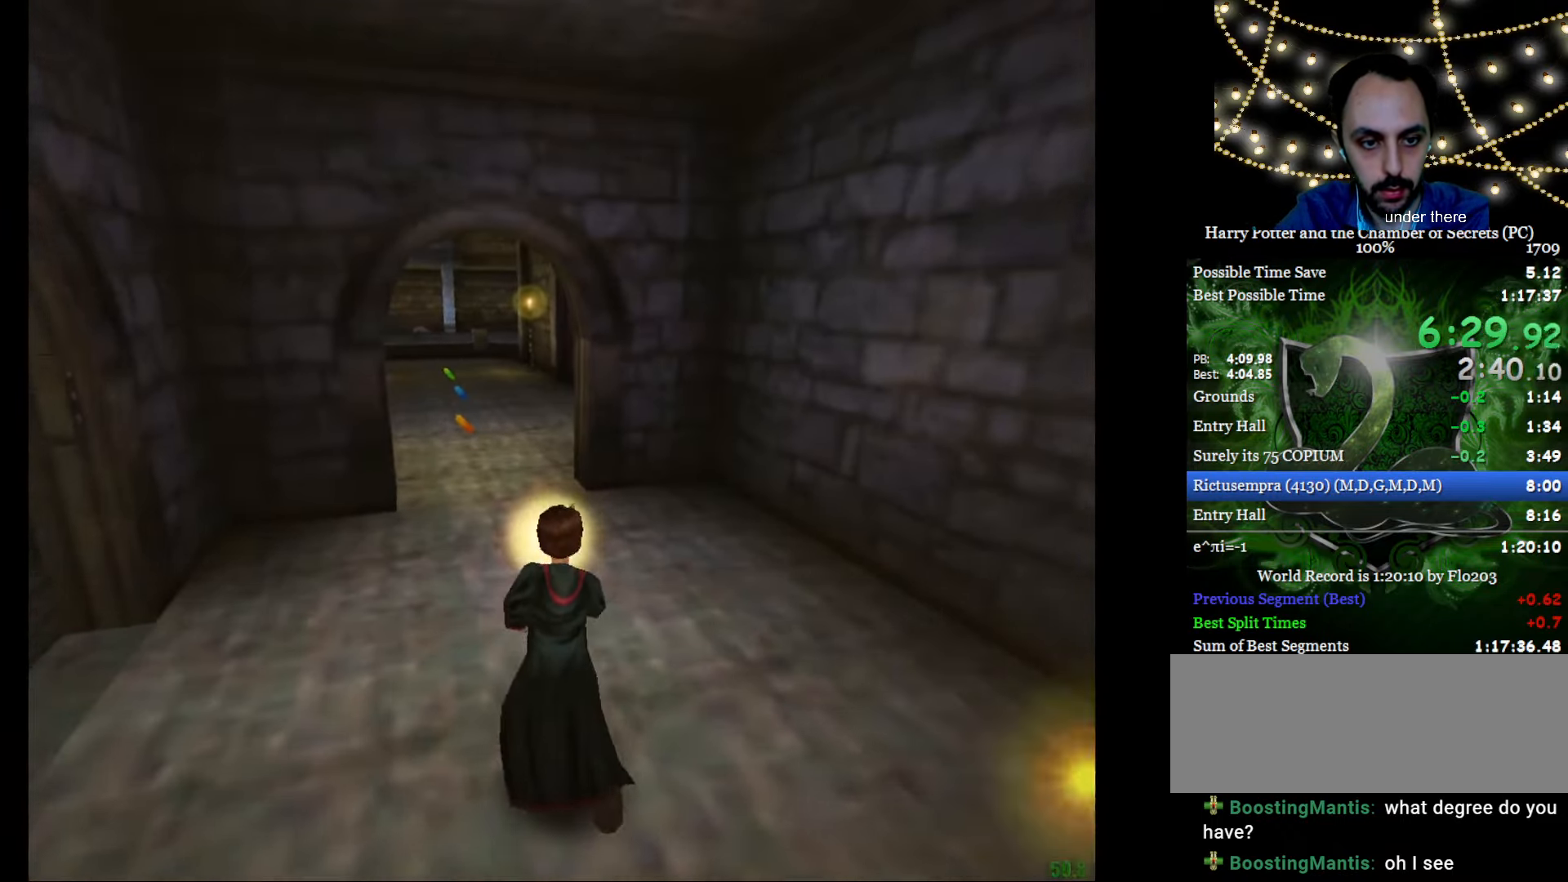
{"keys": ["a", "e", "w"], "mouse": ["left"], "events": [[17, "a", "down"], [251, "a", "up"], [351, "a", "down"], [435, "mouse_left", "down"]]}
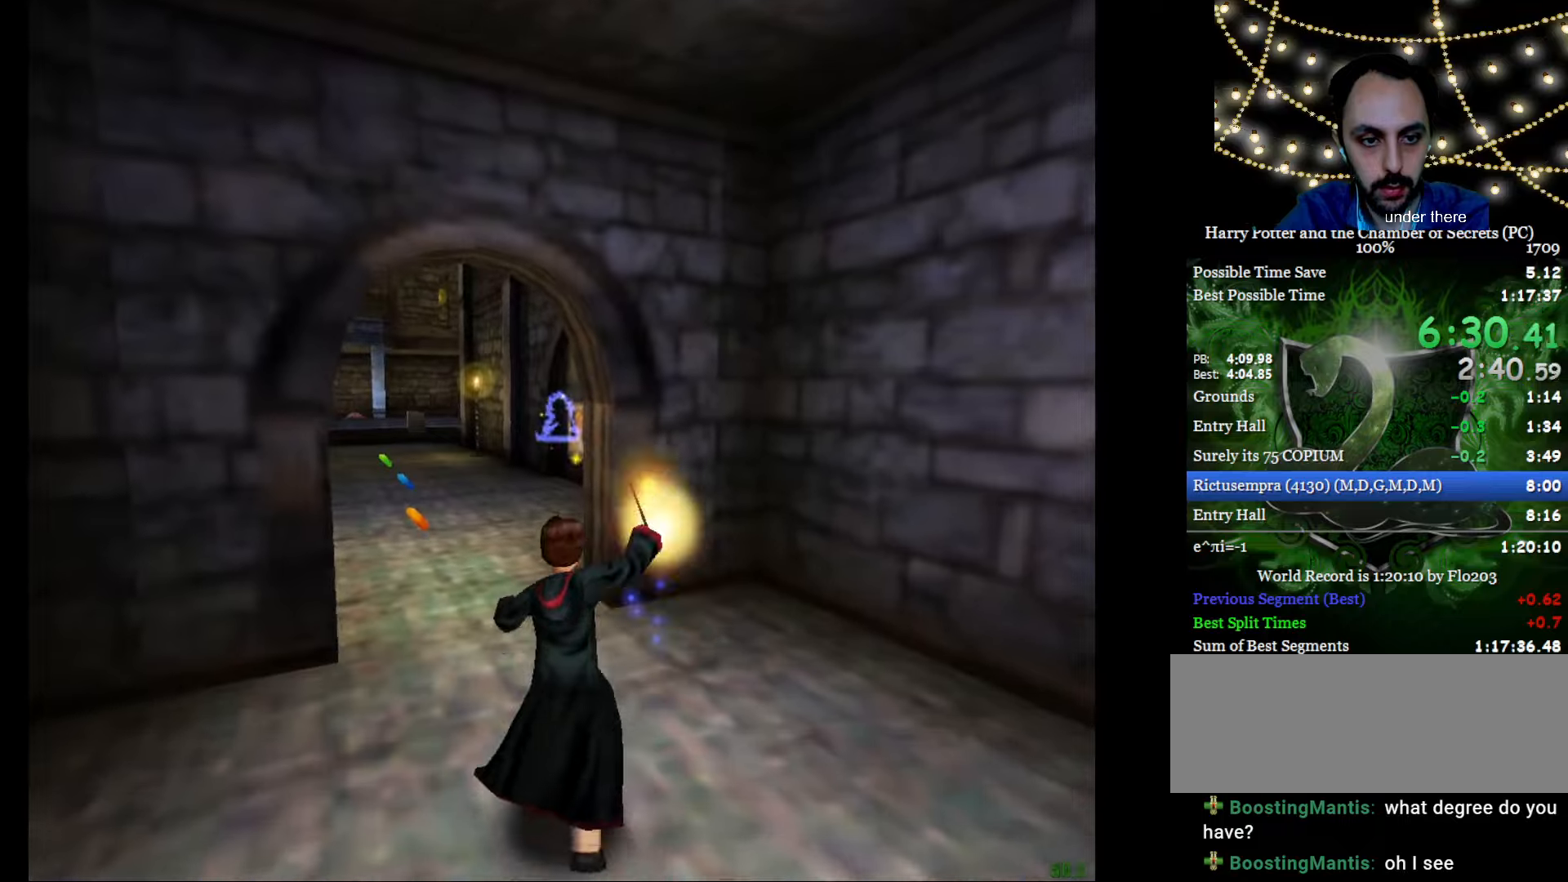
{"keys": ["e", "w"], "mouse": [], "events": [[34, "a", "up"], [34, "mouse_left", "up"]]}
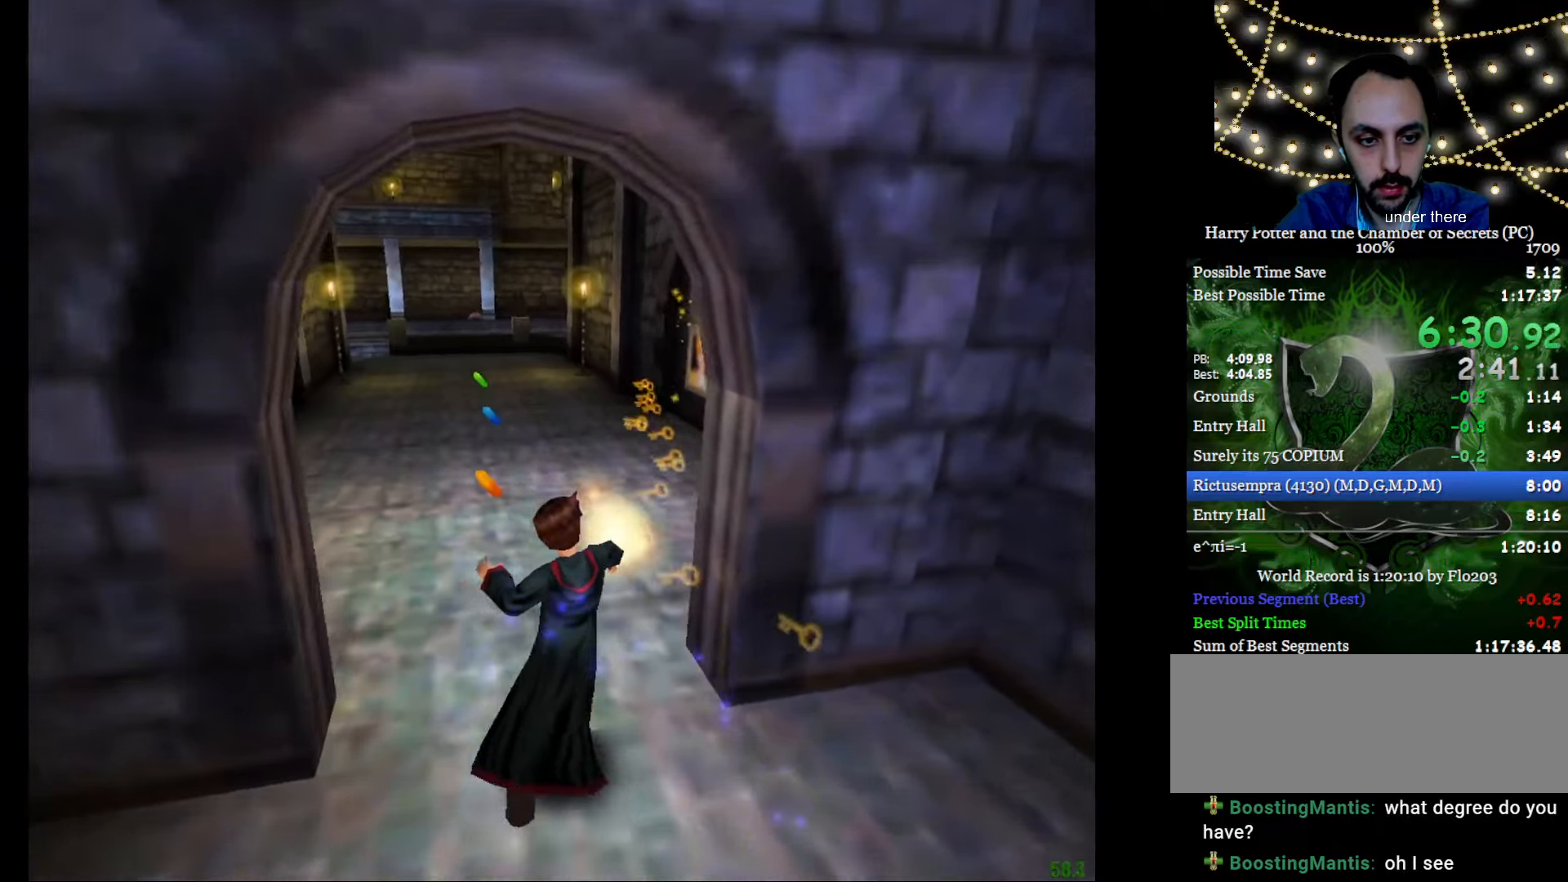
{"keys": ["e", "w"], "mouse": [], "events": []}
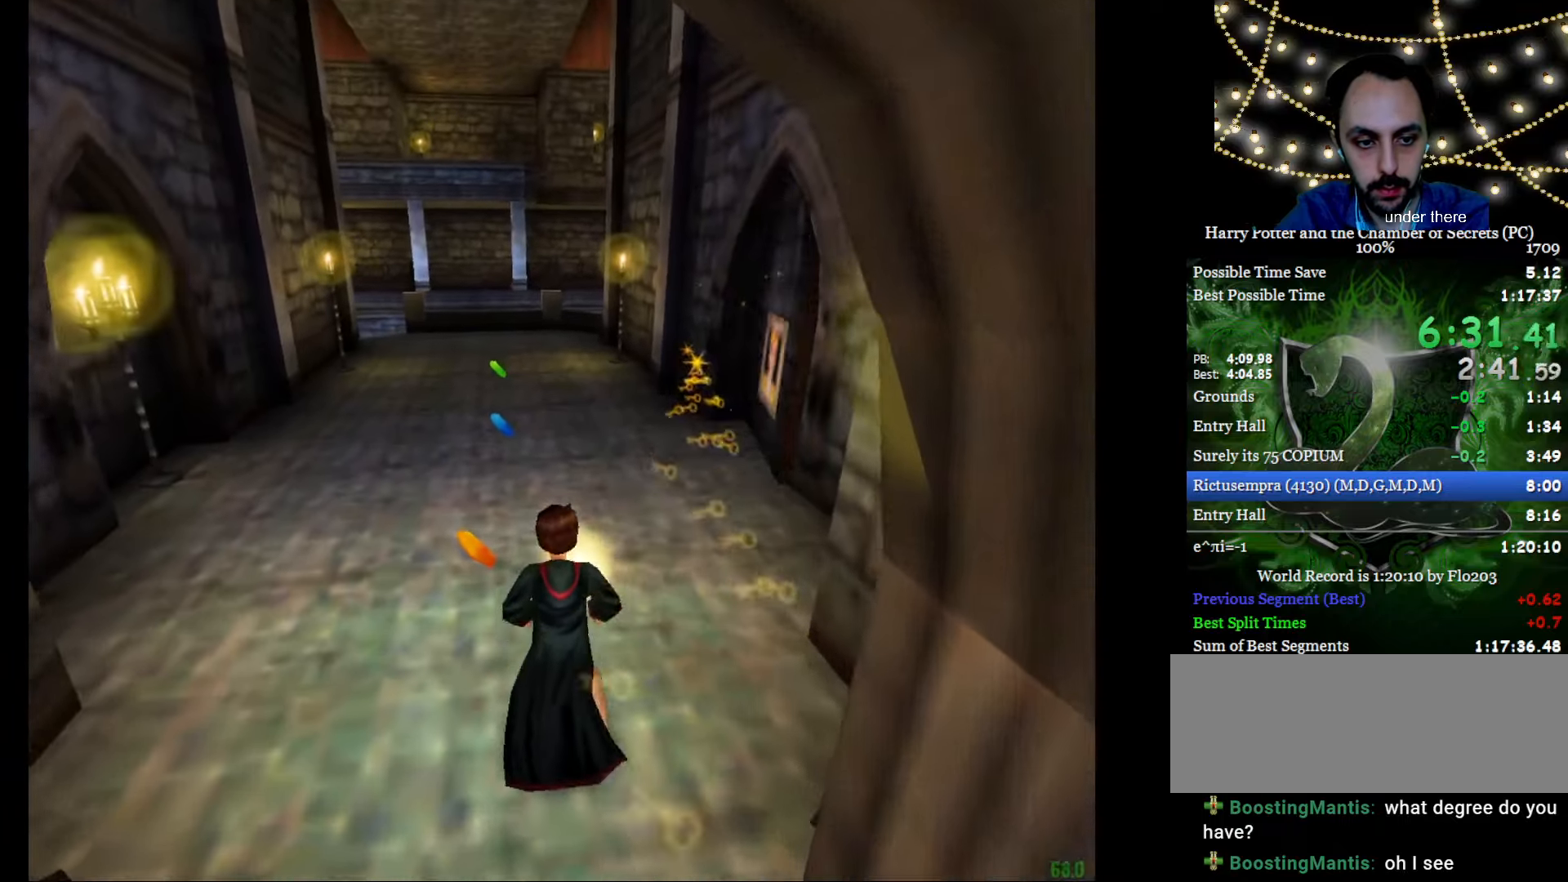
{"keys": ["e", "f", "g", "w"], "mouse": [], "events": [[401, "f", "down"], [401, "g", "down"]]}
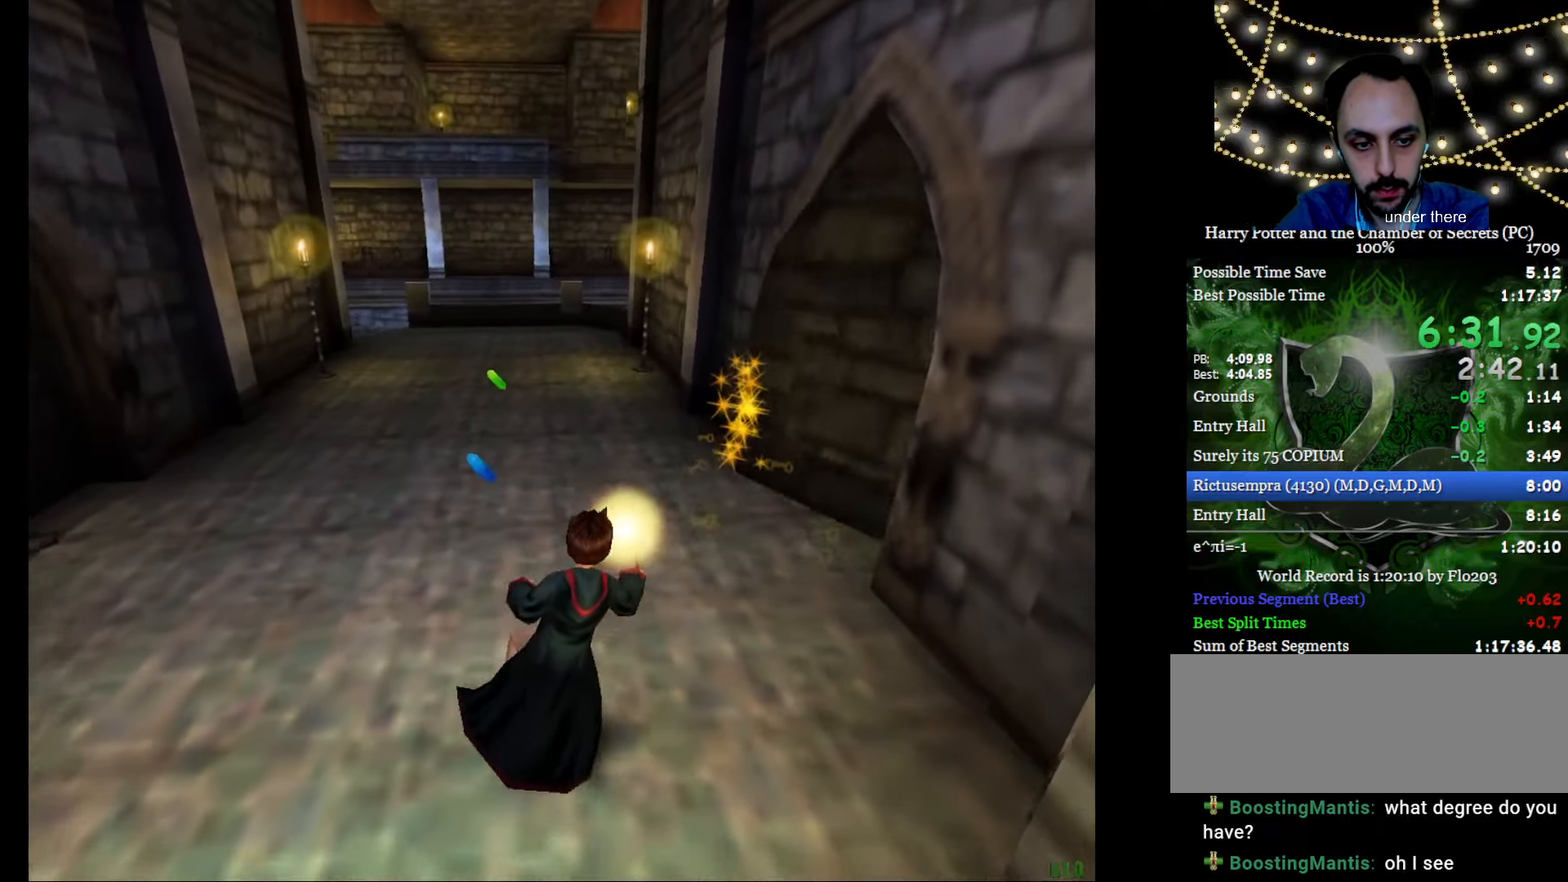
{"keys": ["e", "f", "g", "w"], "mouse": [], "events": []}
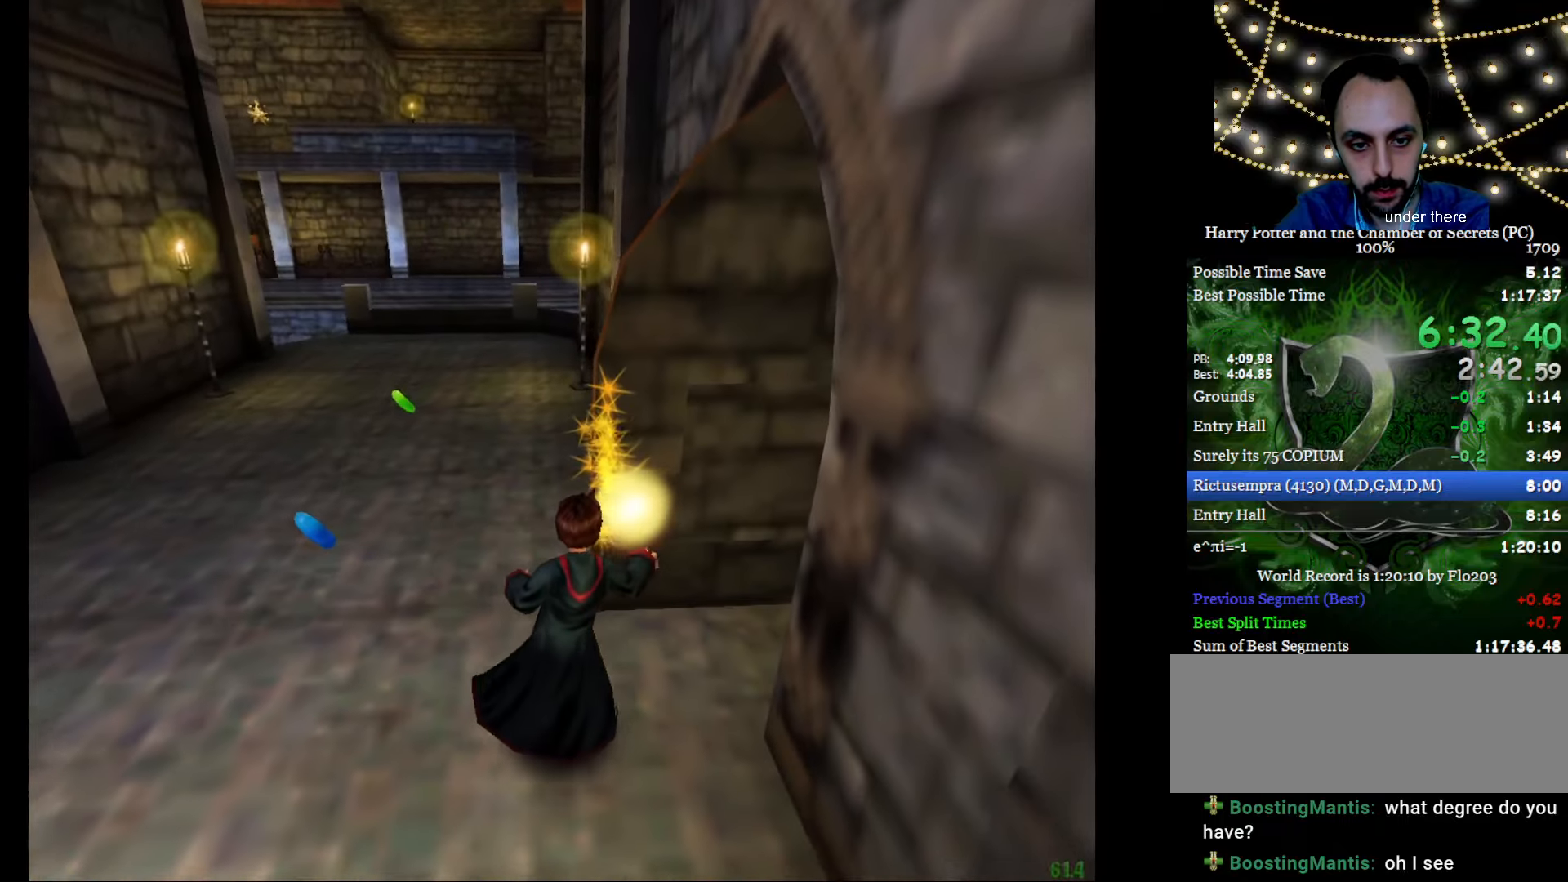
{"keys": ["a", "e", "s", "w"], "mouse": [], "events": [[151, "e", "up"], [151, "w", "up"], [434, "a", "down"], [434, "e", "down"], [434, "f", "up"], [434, "g", "up"], [434, "w", "down"], [468, "s", "down"]]}
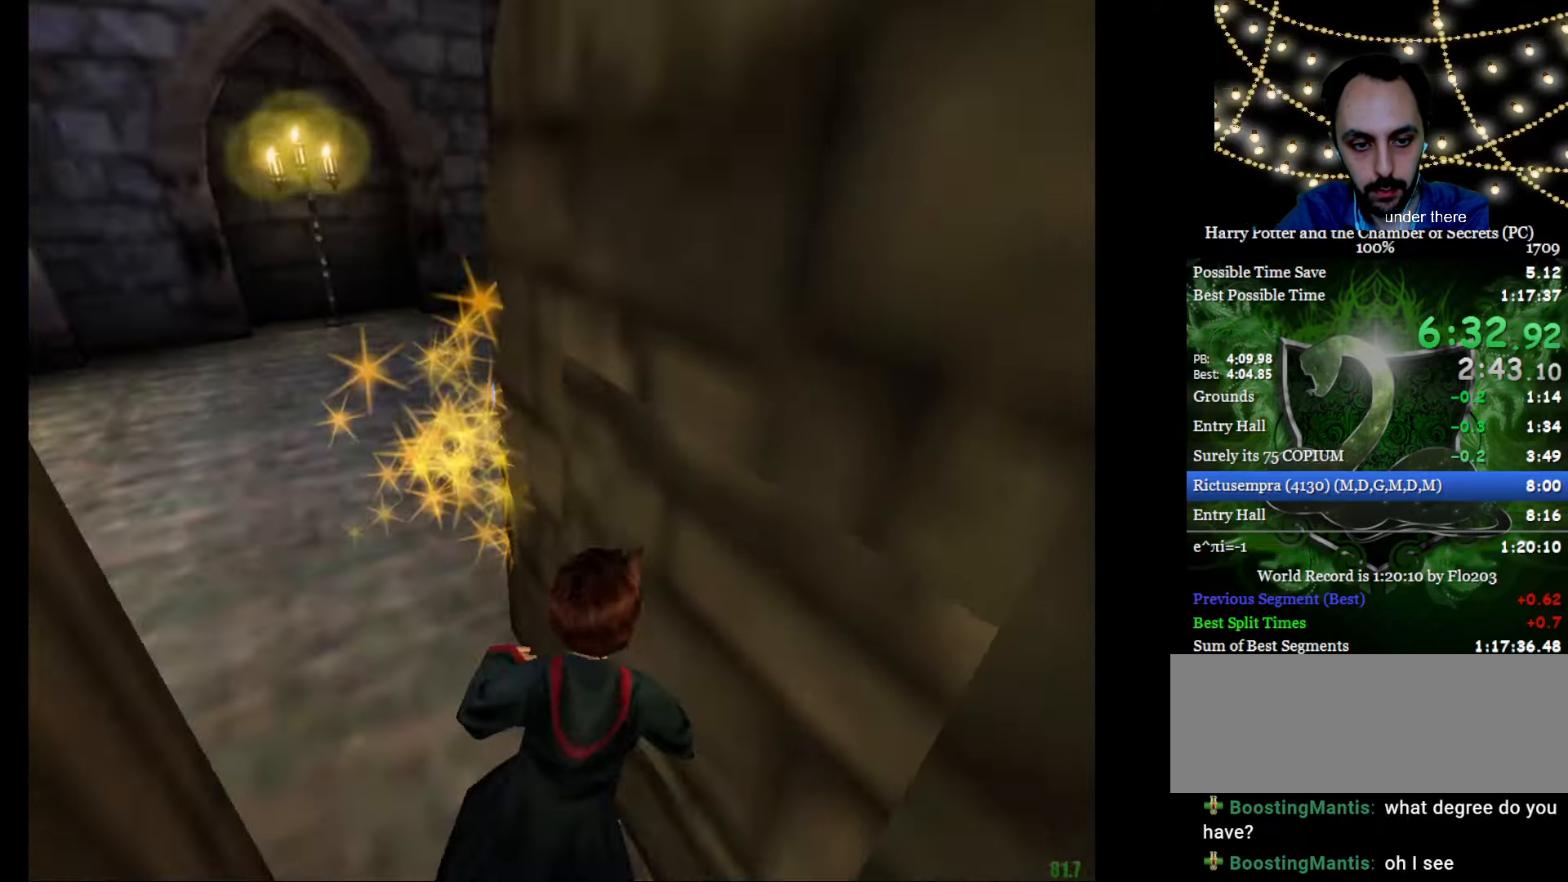
{"keys": ["e", "w"], "mouse": [], "events": [[200, "s", "up"], [300, "a", "up"]]}
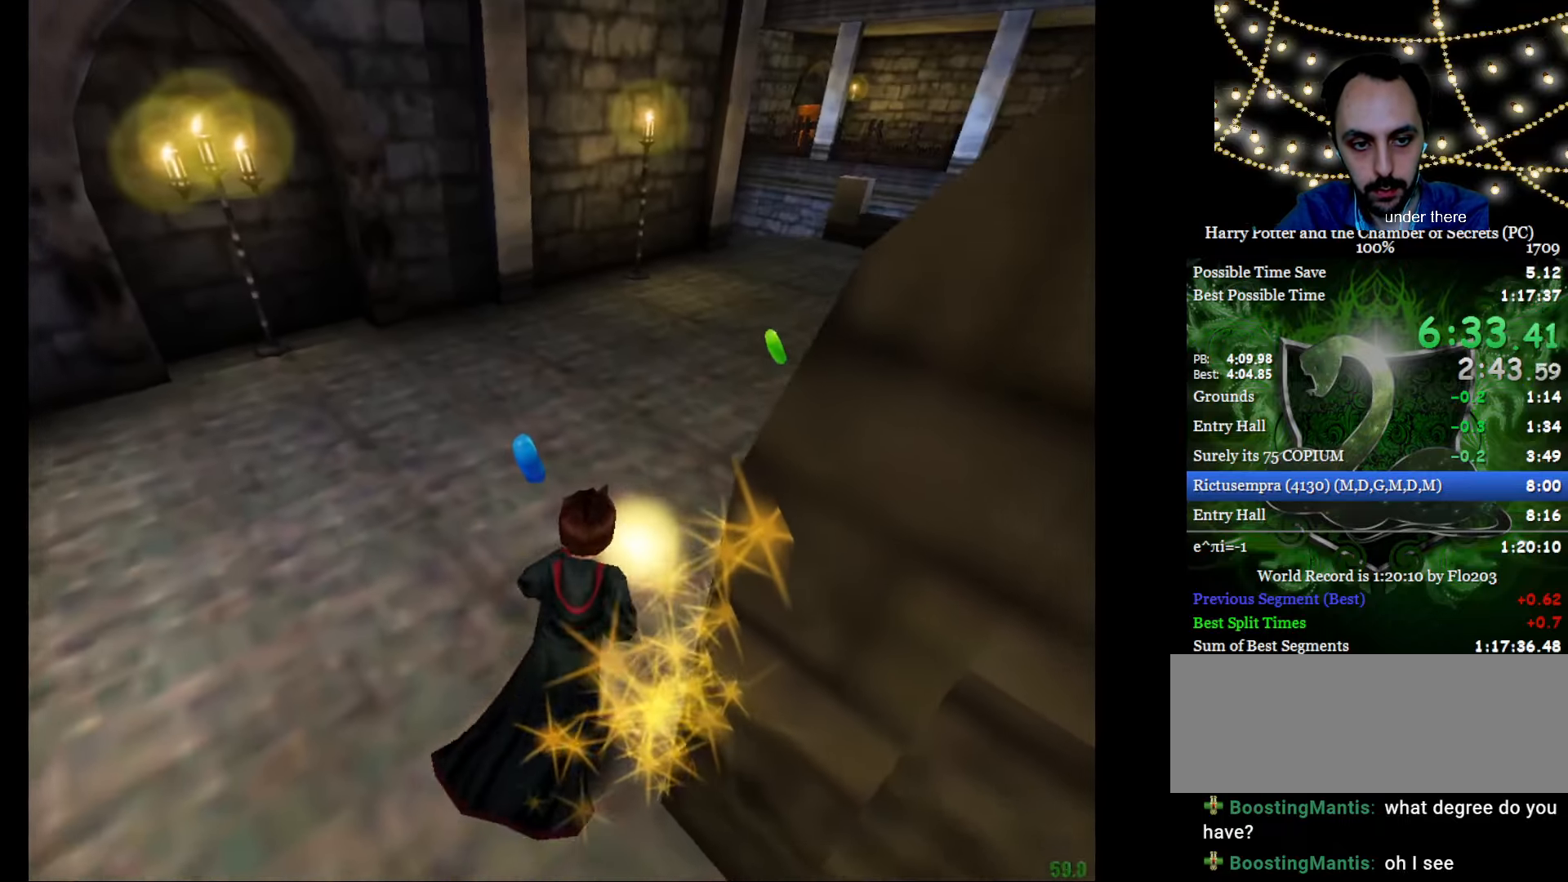
{"keys": ["w"], "mouse": ["right"], "events": [[134, "mouse_right", "down"], [317, "e", "up"]]}
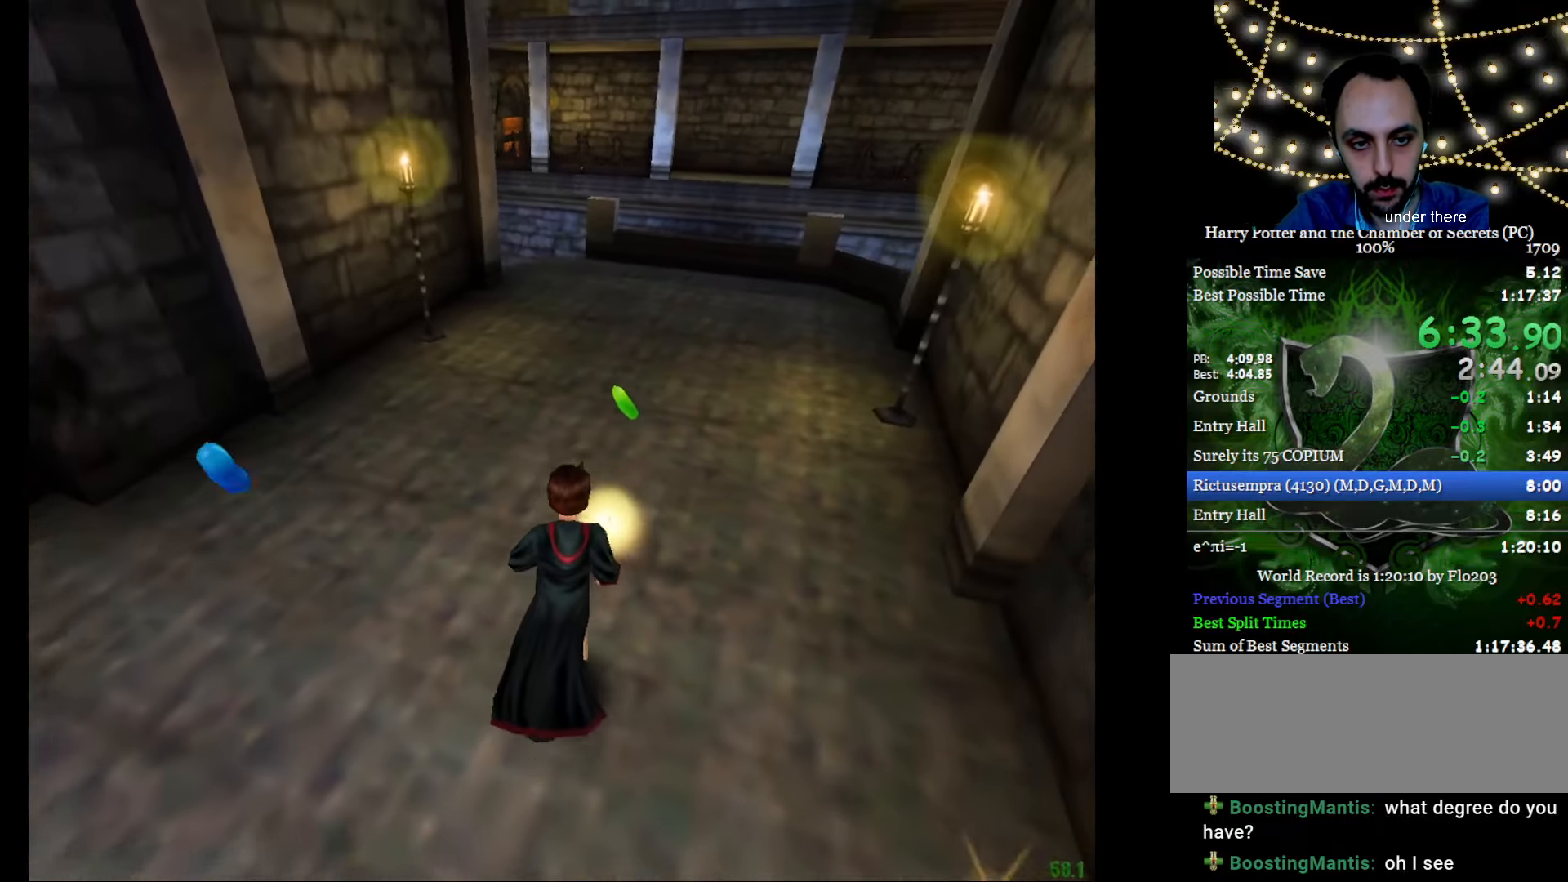
{"keys": ["w"], "mouse": ["right"], "events": []}
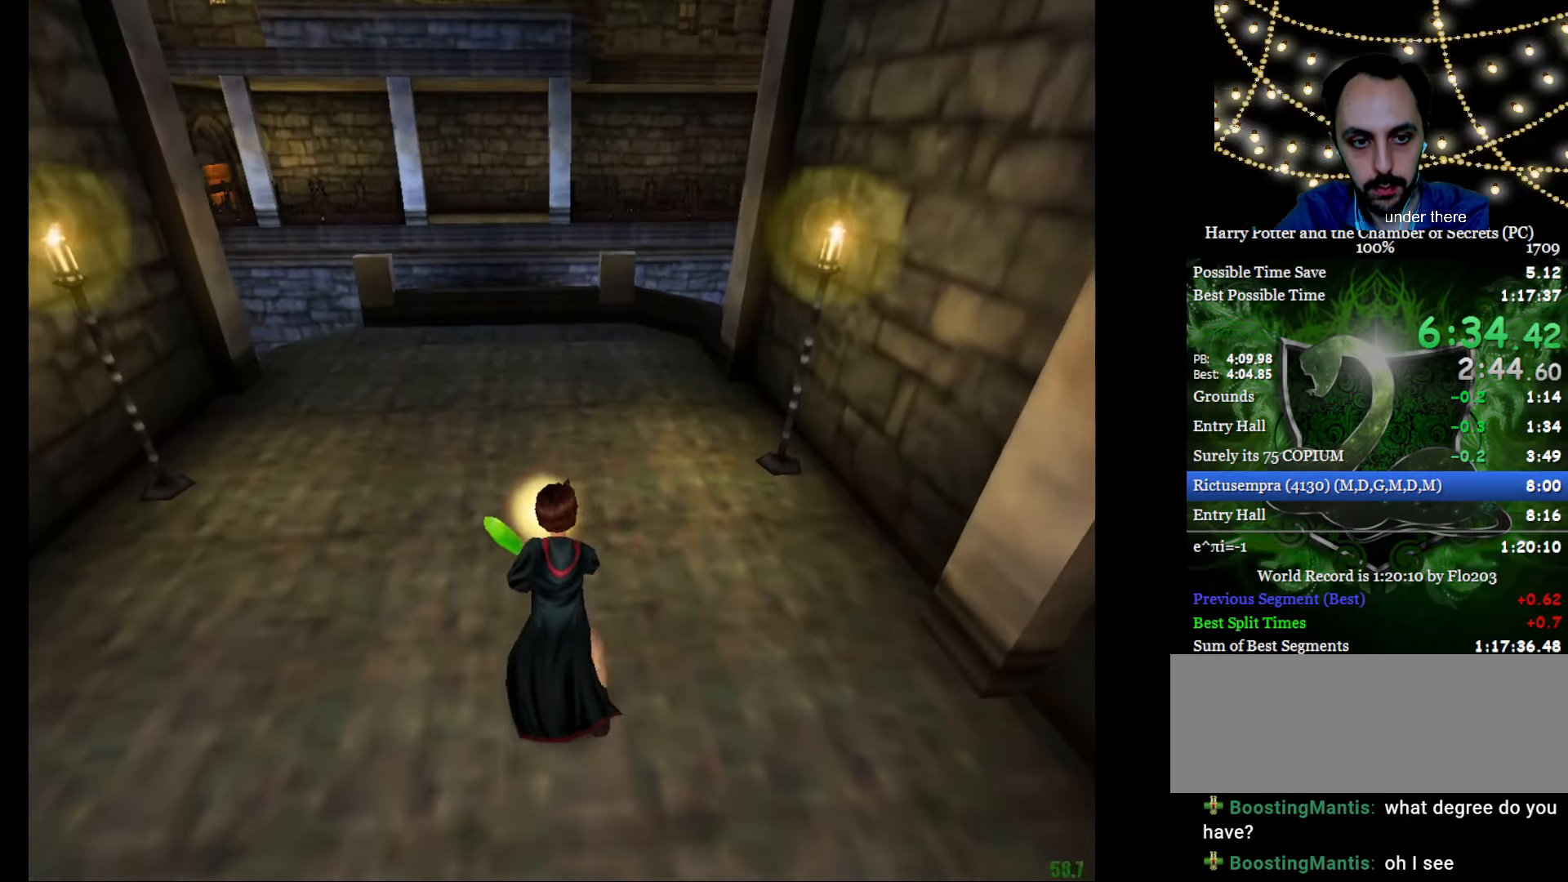
{"keys": ["w"], "mouse": ["right"], "events": []}
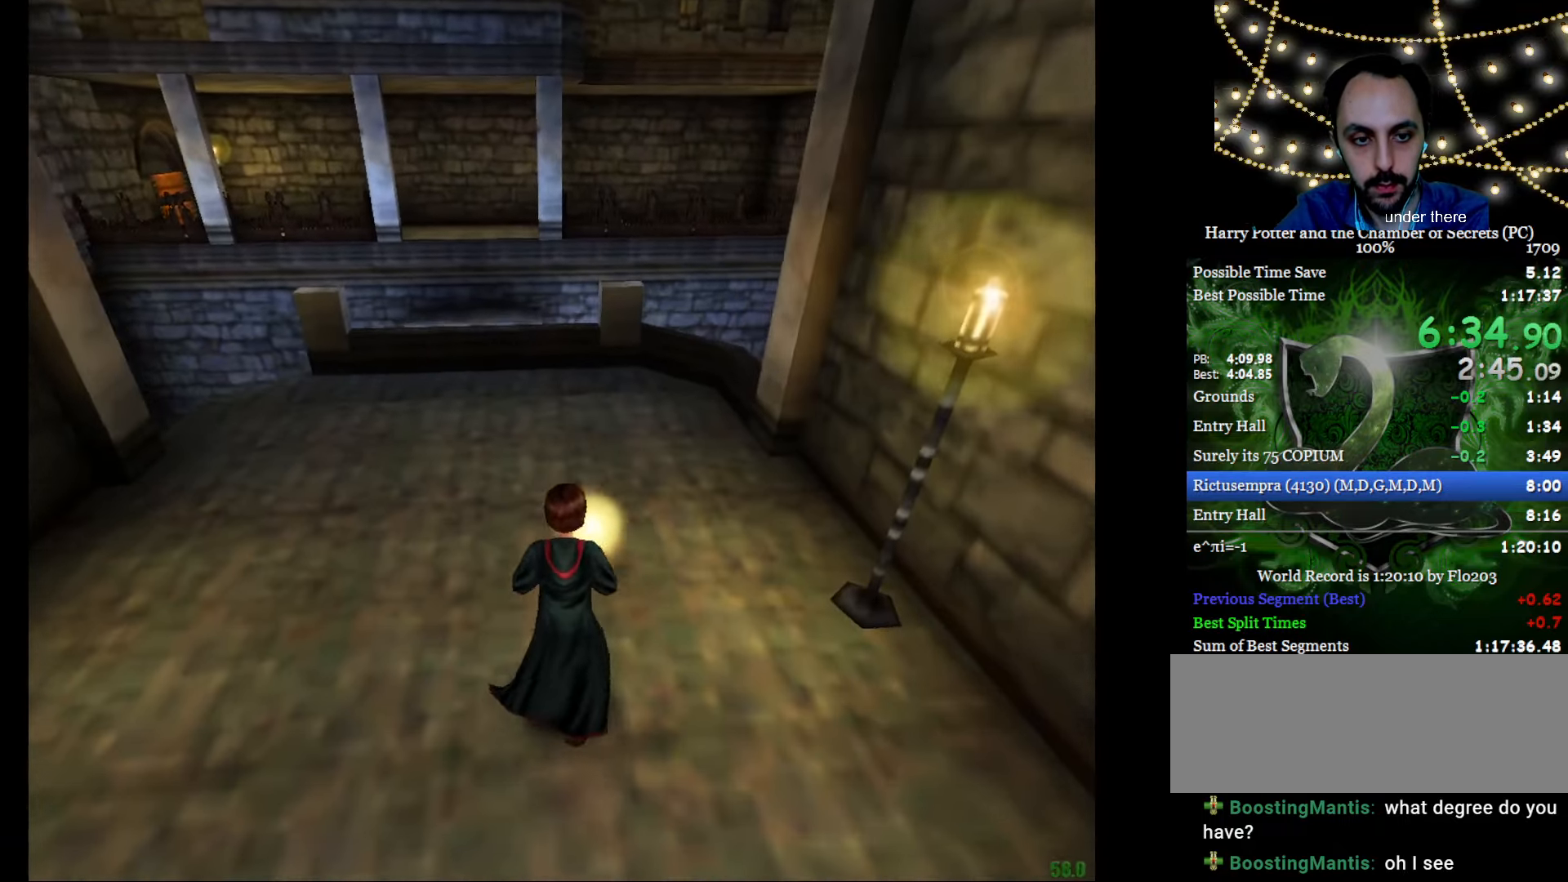
{"keys": ["w"], "mouse": ["right"], "events": []}
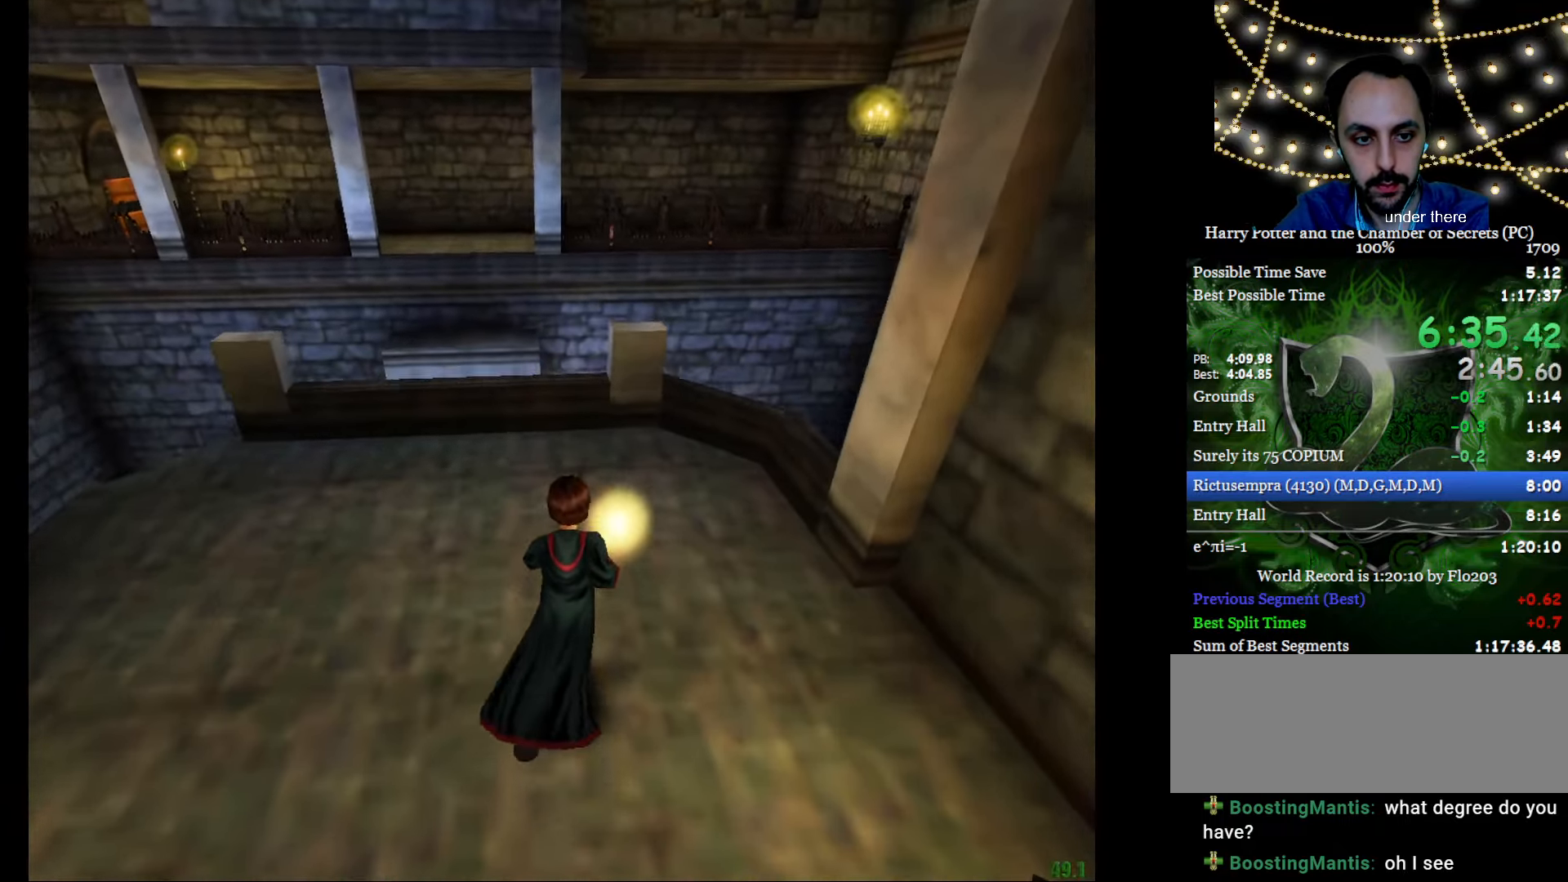
{"keys": ["w"], "mouse": ["right"], "events": []}
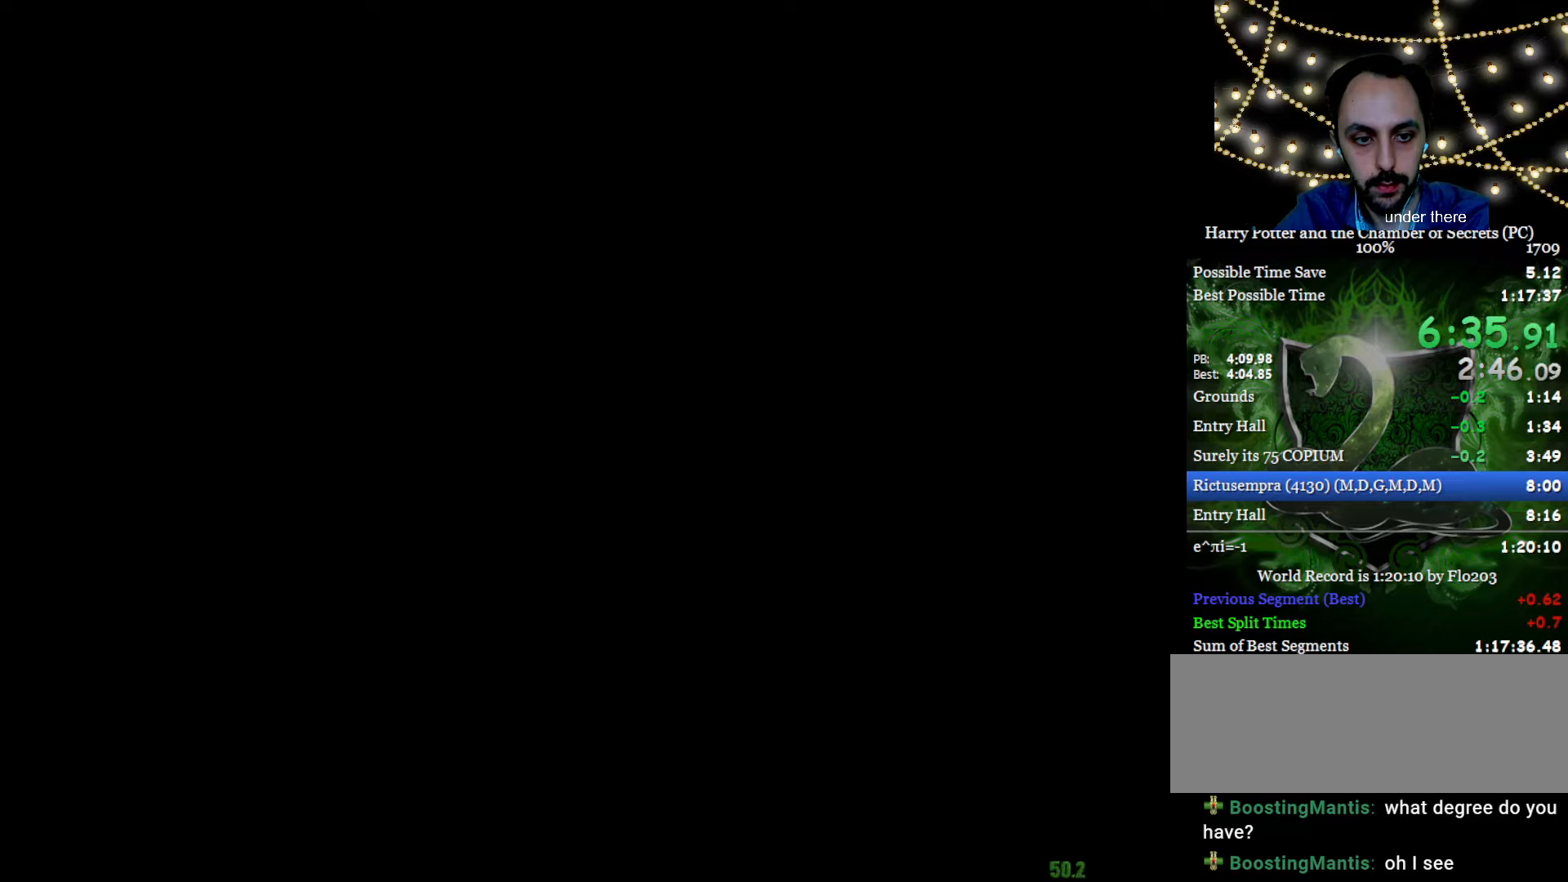
{"keys": ["e", "w"], "mouse": ["left", "right"], "events": [[167, "e", "down"], [167, "mouse_left", "down"], [301, "mouse_left", "up"], [351, "mouse_left", "down"], [451, "mouse_left", "up"], [484, "mouse_left", "down"]]}
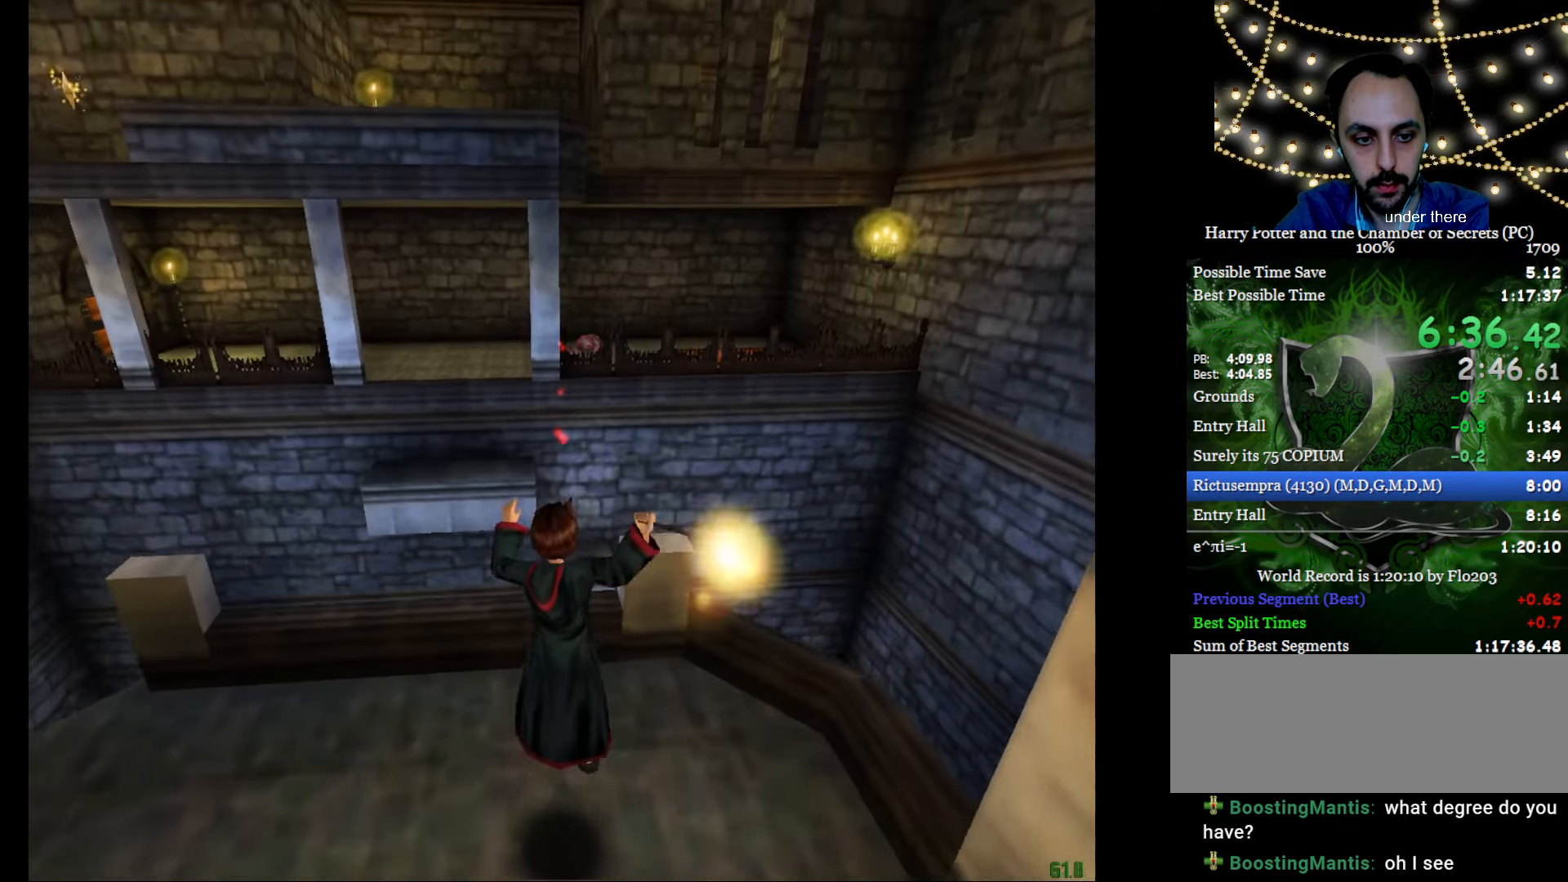
{"keys": ["e", "w"], "mouse": ["left"], "events": [[83, "mouse_left", "up"], [133, "mouse_right", "up"], [500, "mouse_left", "down"]]}
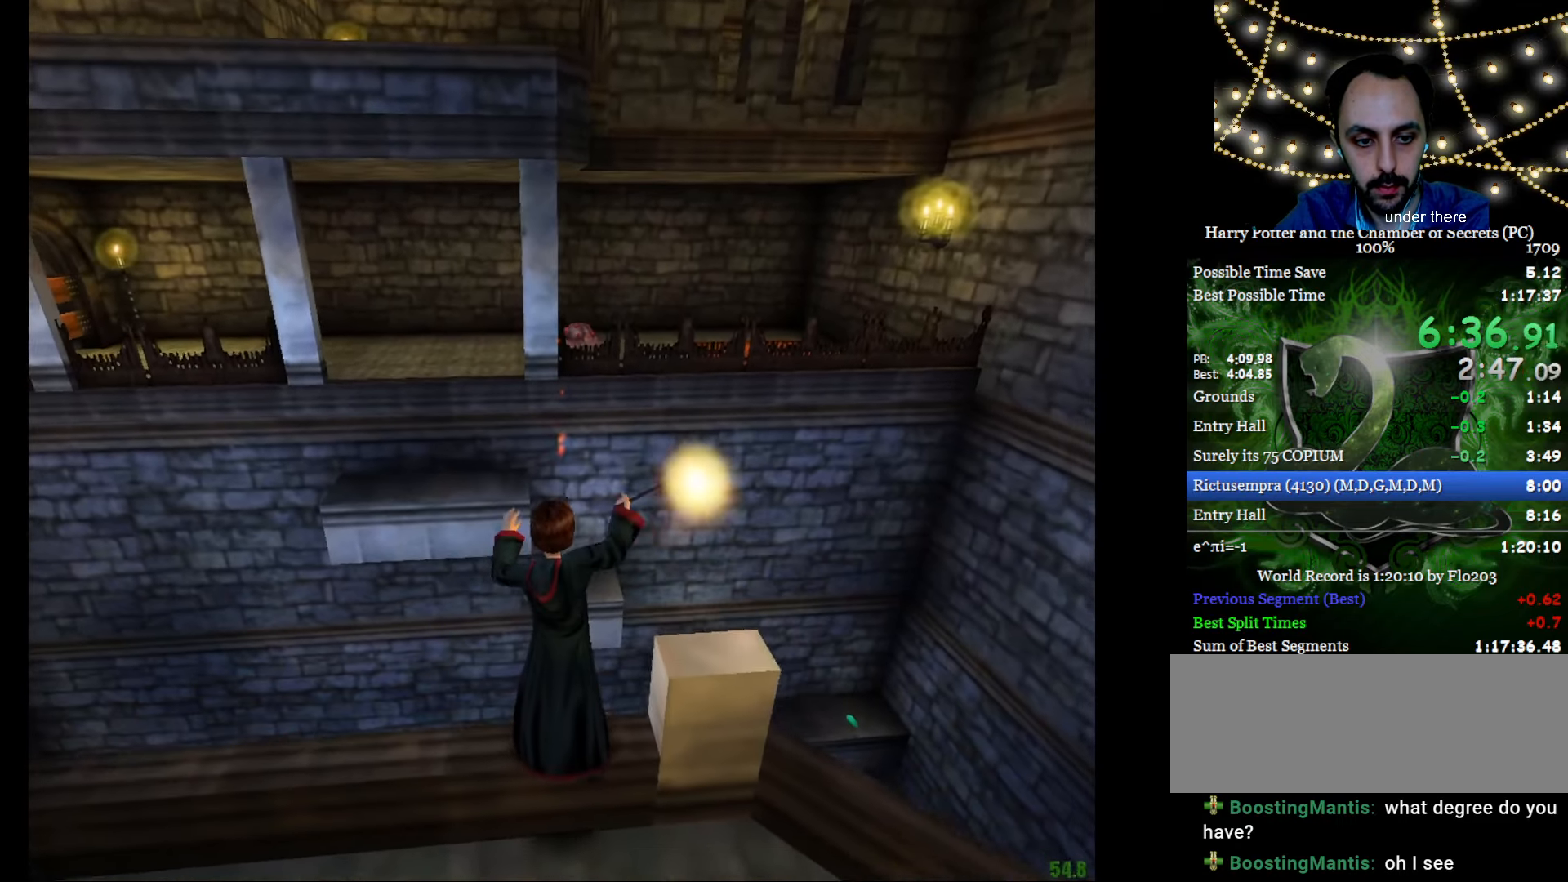
{"keys": ["e", "f", "g", "w"], "mouse": [], "events": [[101, "mouse_left", "up"], [184, "mouse_left", "down"], [284, "mouse_left", "up"], [384, "f", "down"], [384, "g", "down"], [384, "mouse_left", "down"], [468, "mouse_left", "up"]]}
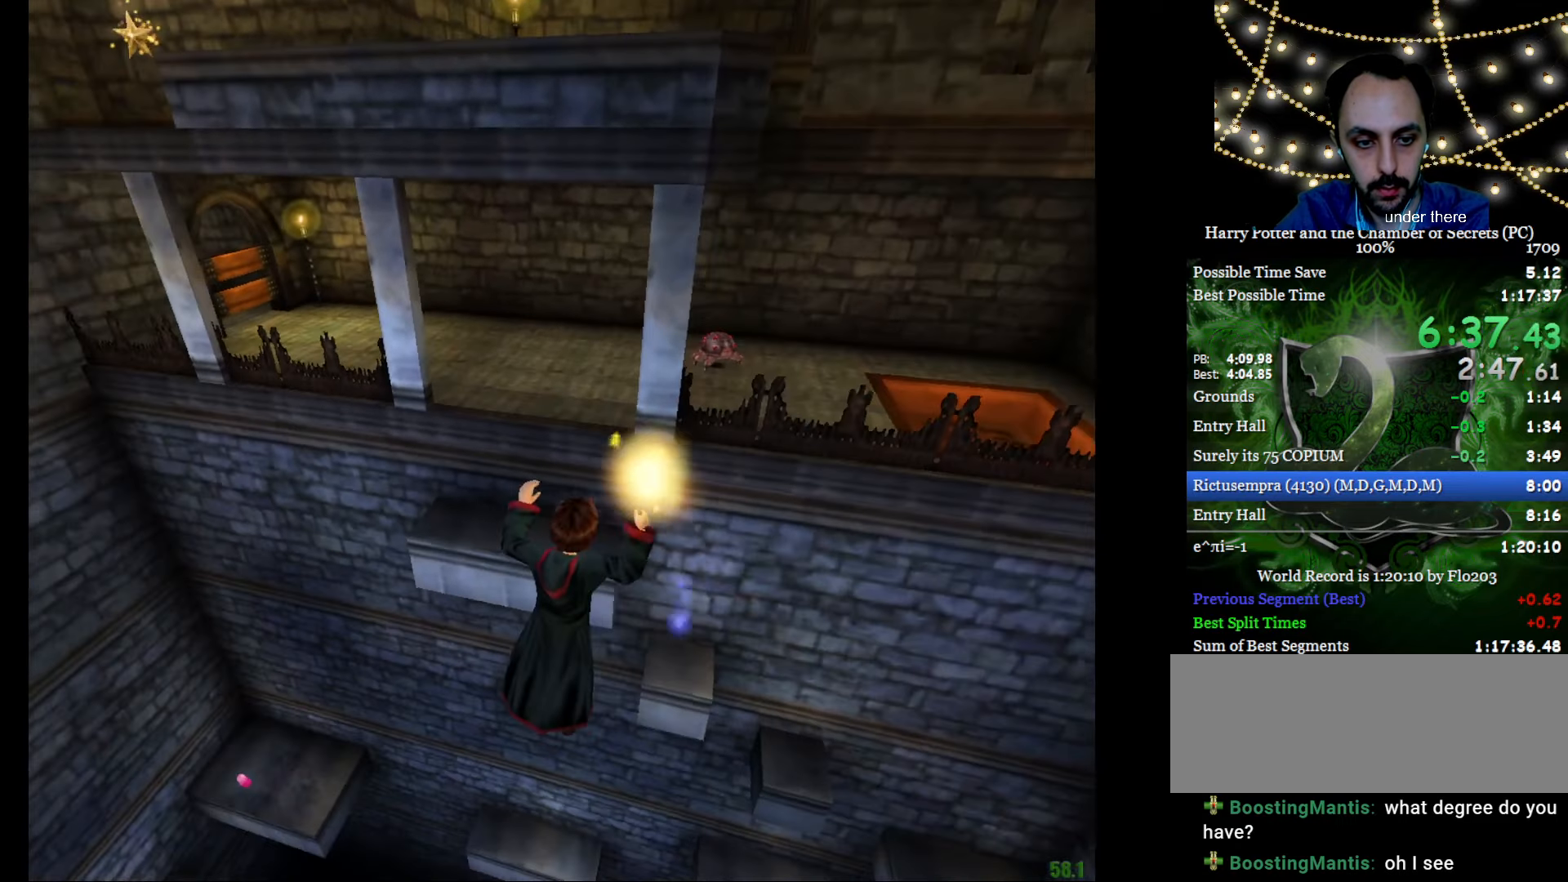
{"keys": ["e", "f", "g", "w"], "mouse": [], "events": [[17, "mouse_left", "down"], [117, "mouse_left", "up"]]}
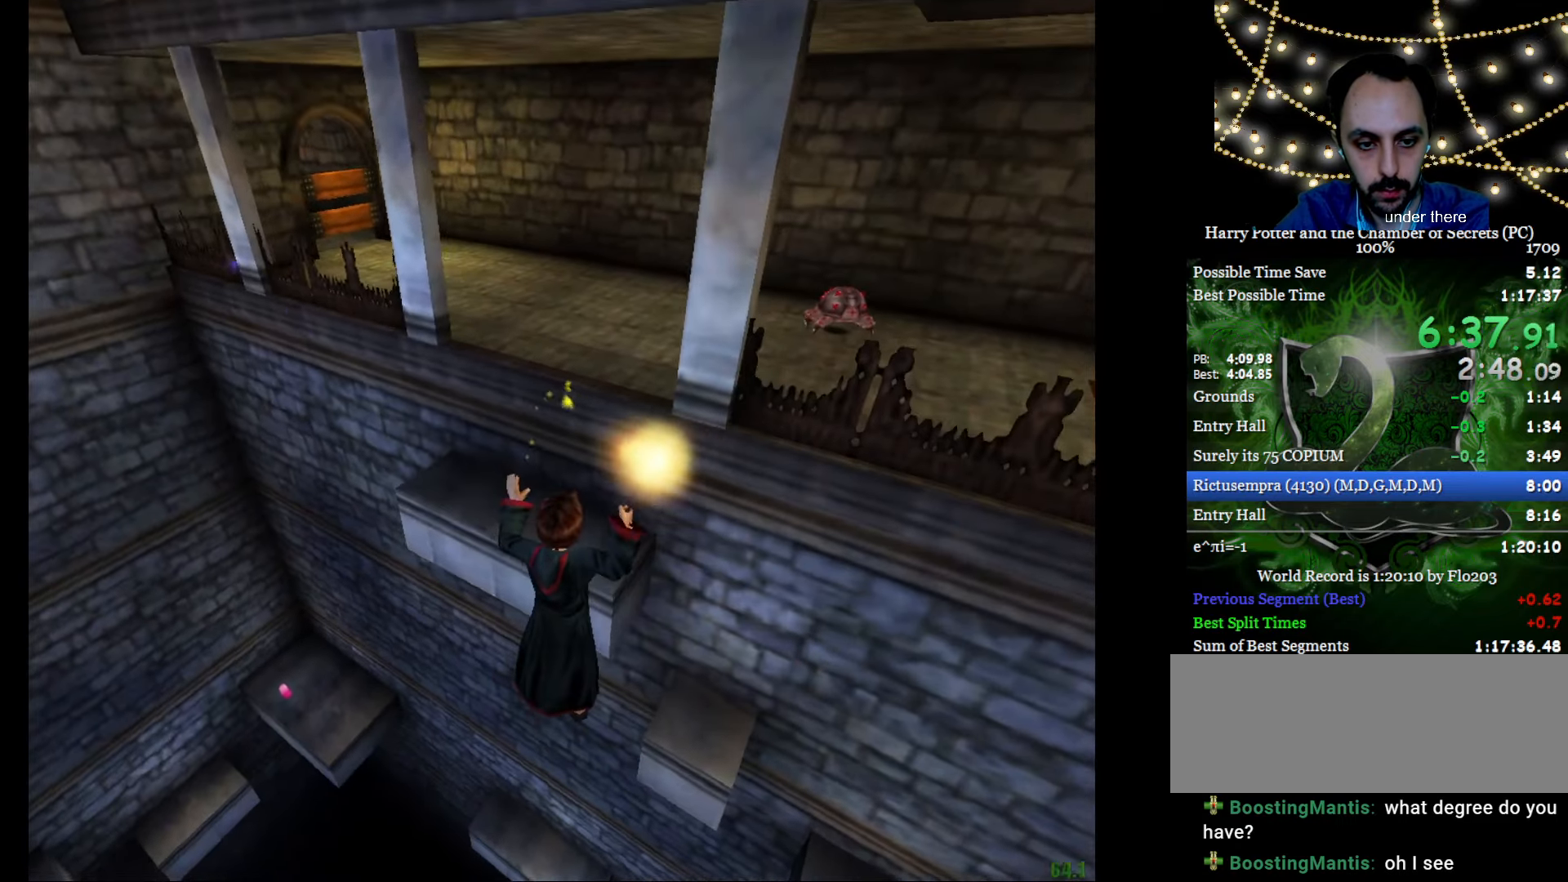
{"keys": ["e", "w"], "mouse": [], "events": [[267, "f", "up"], [267, "g", "up"]]}
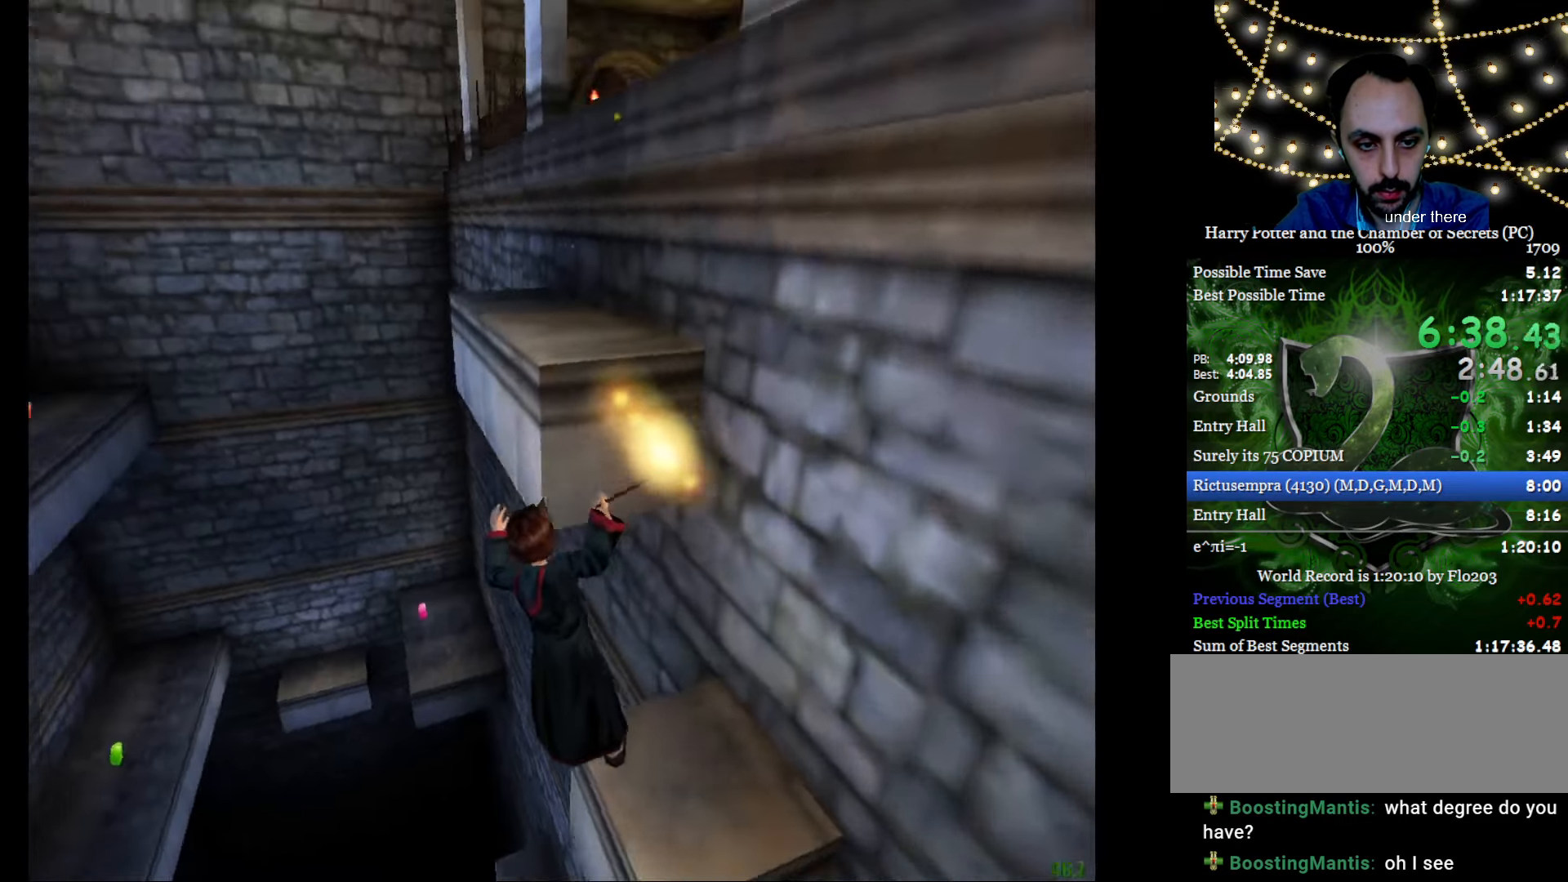
{"keys": ["escape"], "mouse": [], "events": [[100, "mouse_left", "down"], [233, "mouse_left", "up"], [334, "e", "up"], [334, "w", "up"], [467, "escape", "down"]]}
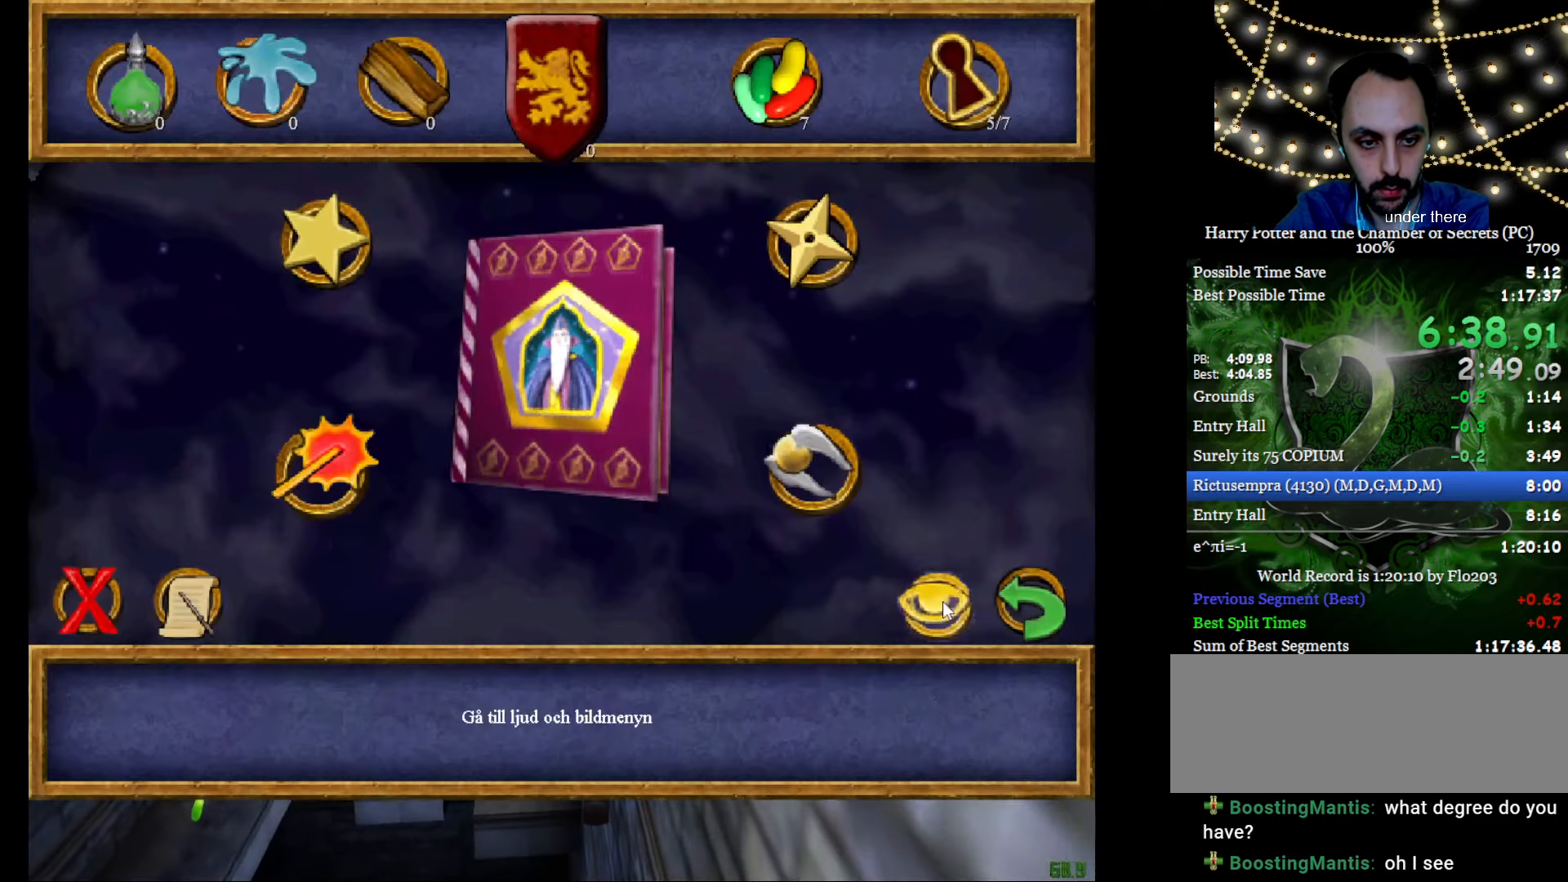
{"keys": ["left"], "mouse": [], "events": [[17, "f1", "down"], [67, "escape", "up"], [117, "f1", "up"], [151, "mouse_left", "down"], [201, "mouse_left", "up"], [484, "left", "down"]]}
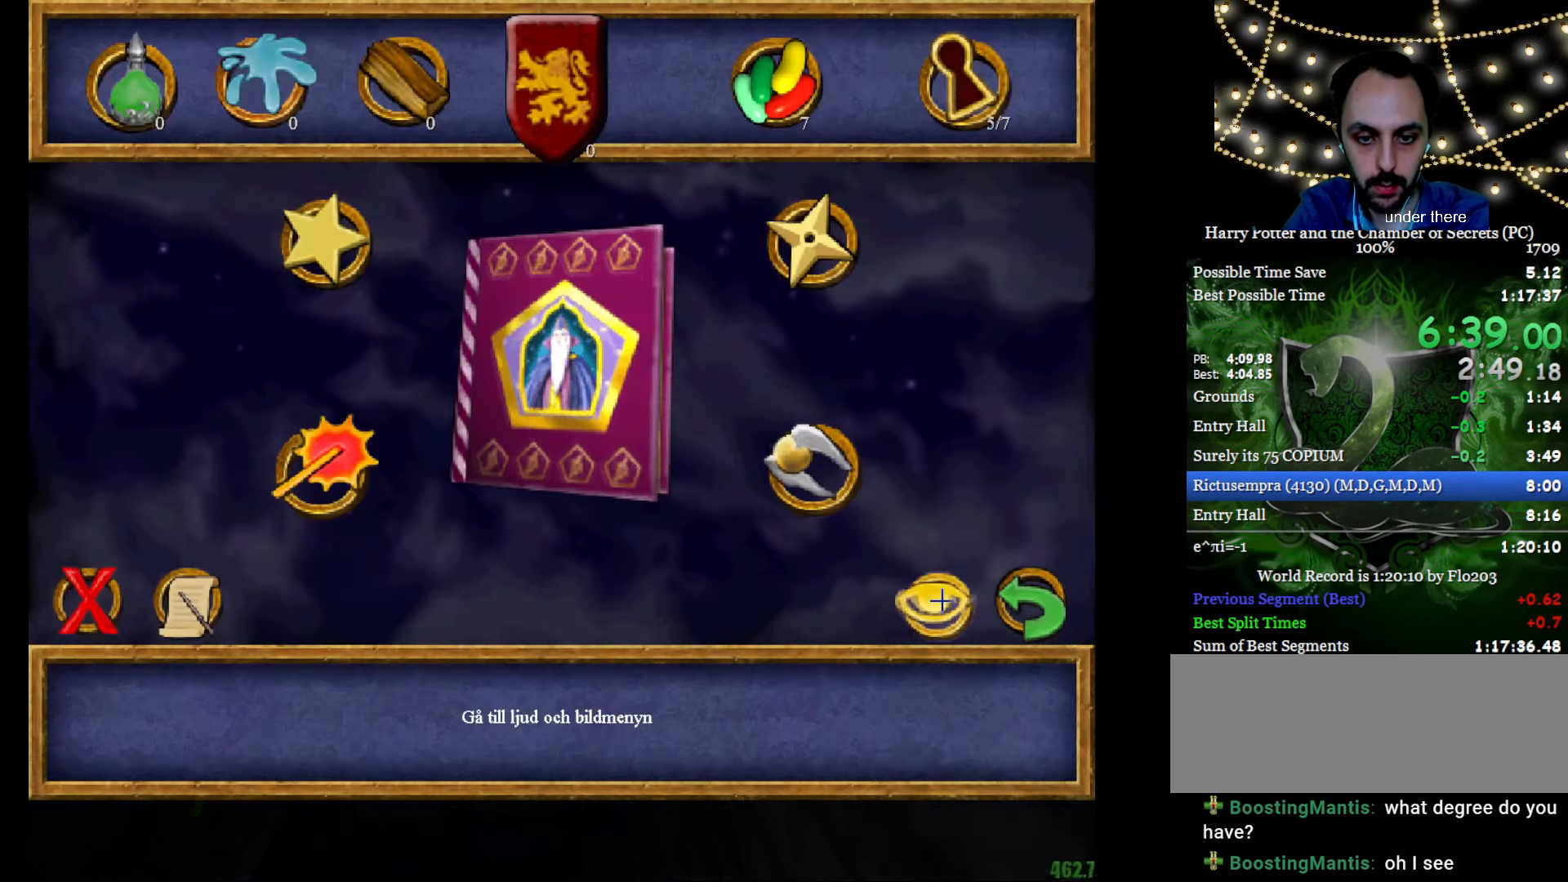
{"keys": ["right"], "mouse": [], "events": [[83, "down", "down"], [83, "left", "up"], [83, "right", "down"], [133, "down", "up"], [167, "left", "down"], [167, "right", "up"], [267, "left", "up"], [267, "right", "down"], [367, "left", "down"], [367, "right", "up"], [417, "left", "up"], [450, "right", "down"]]}
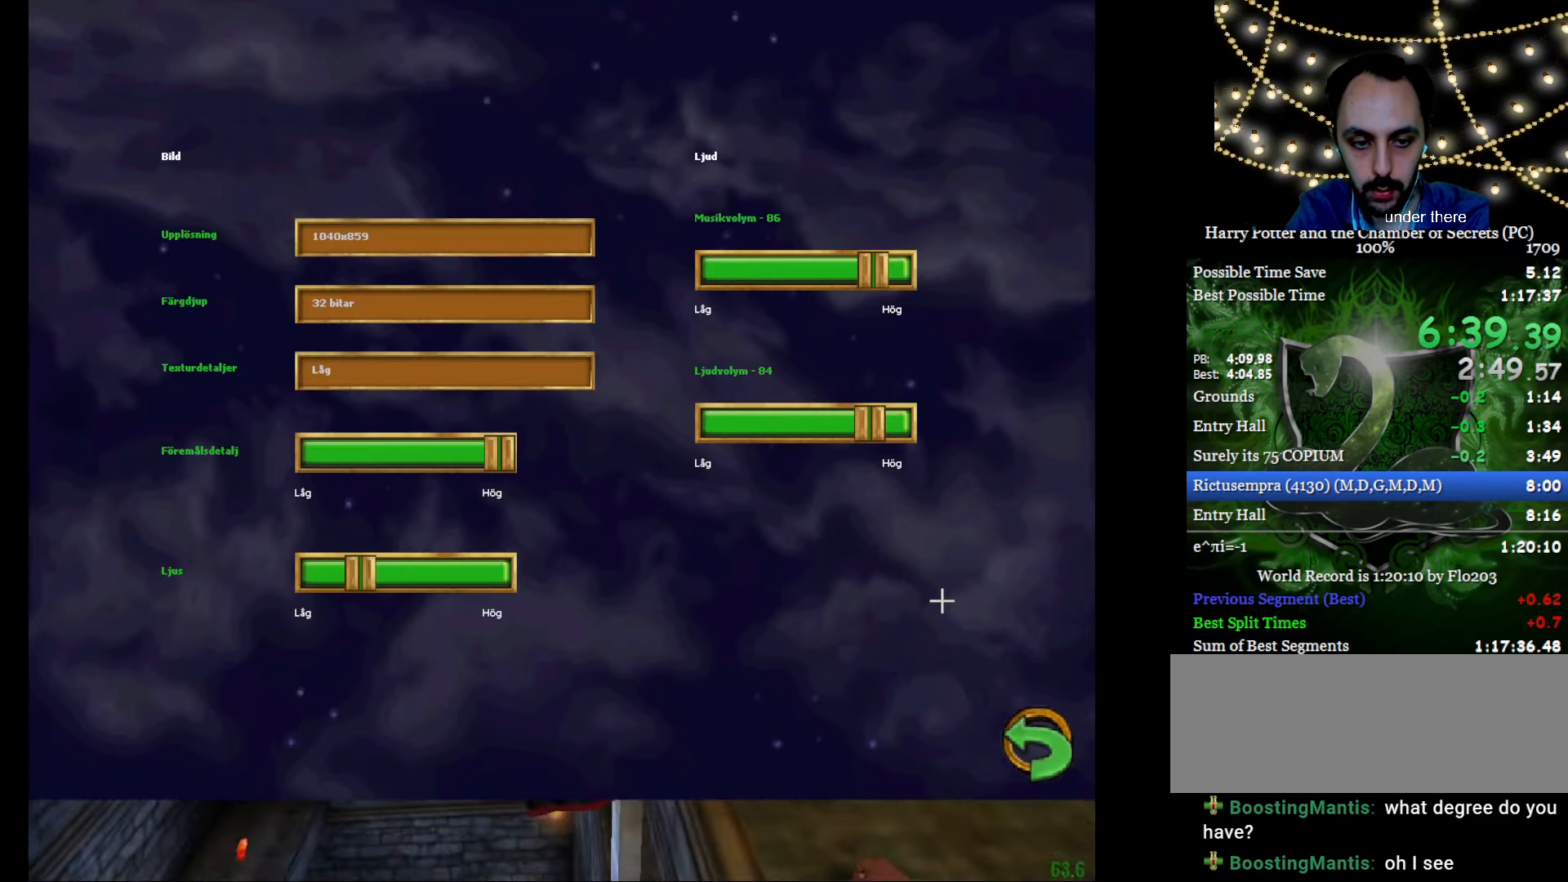
{"keys": ["right"], "mouse": [], "events": [[16, "left", "down"], [66, "right", "up"], [117, "left", "up"], [150, "right", "down"], [200, "left", "down"], [200, "right", "up"], [250, "left", "up"], [283, "right", "down"], [383, "left", "down"], [383, "right", "up"], [434, "left", "up"], [467, "right", "down"]]}
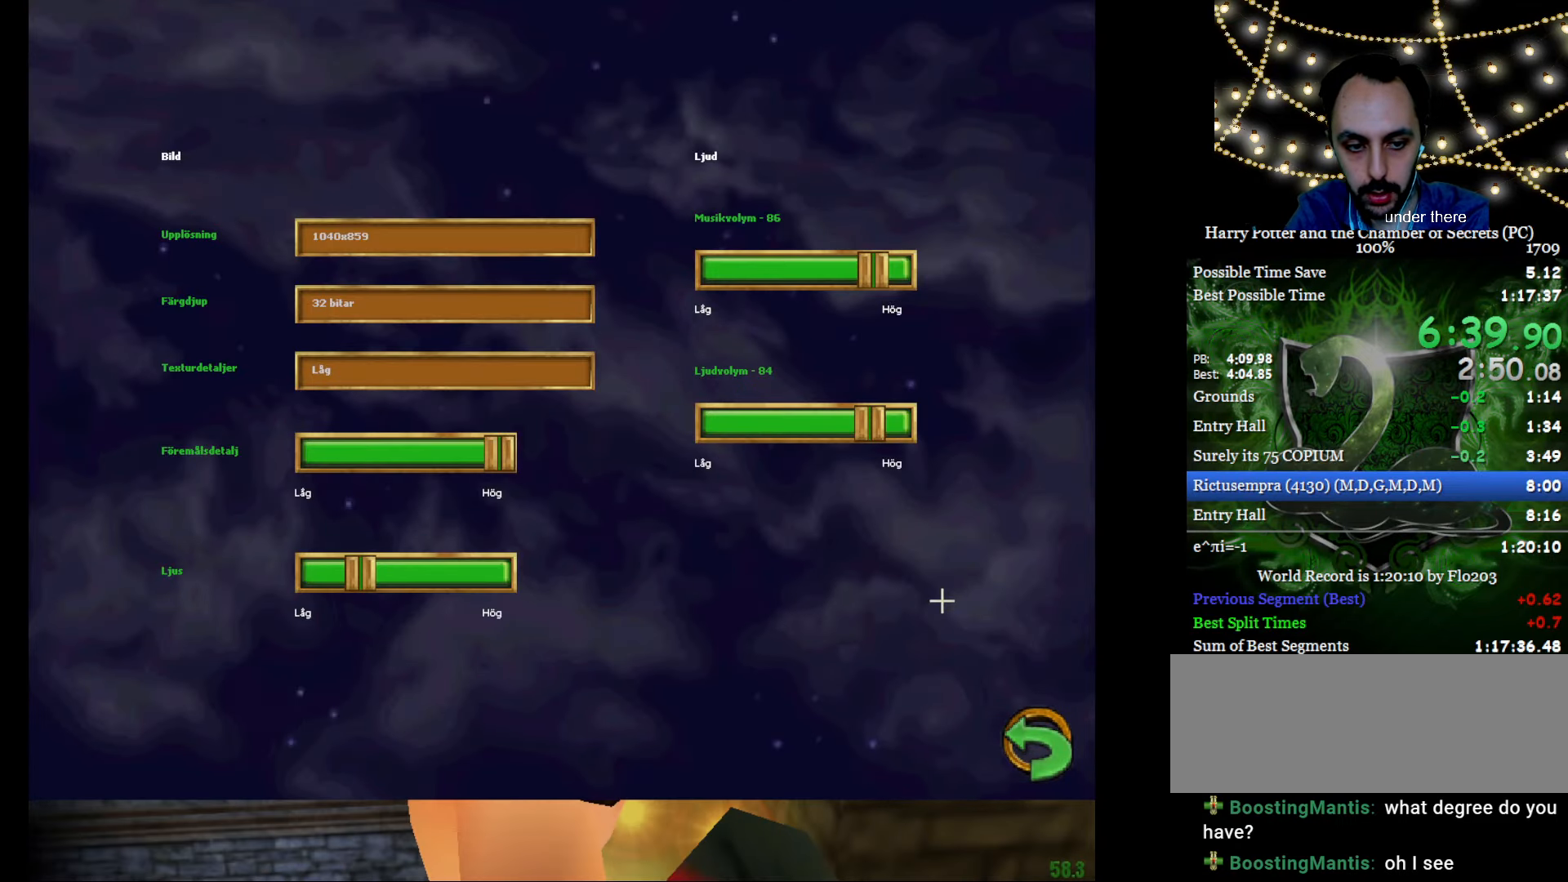
{"keys": ["e", "w"], "mouse": [], "events": [[17, "left", "down"], [17, "right", "up"], [67, "left", "up"], [117, "right", "down"], [150, "left", "down"], [200, "right", "up"], [250, "left", "up"], [250, "right", "down"], [351, "right", "up"], [434, "e", "down"], [434, "w", "down"]]}
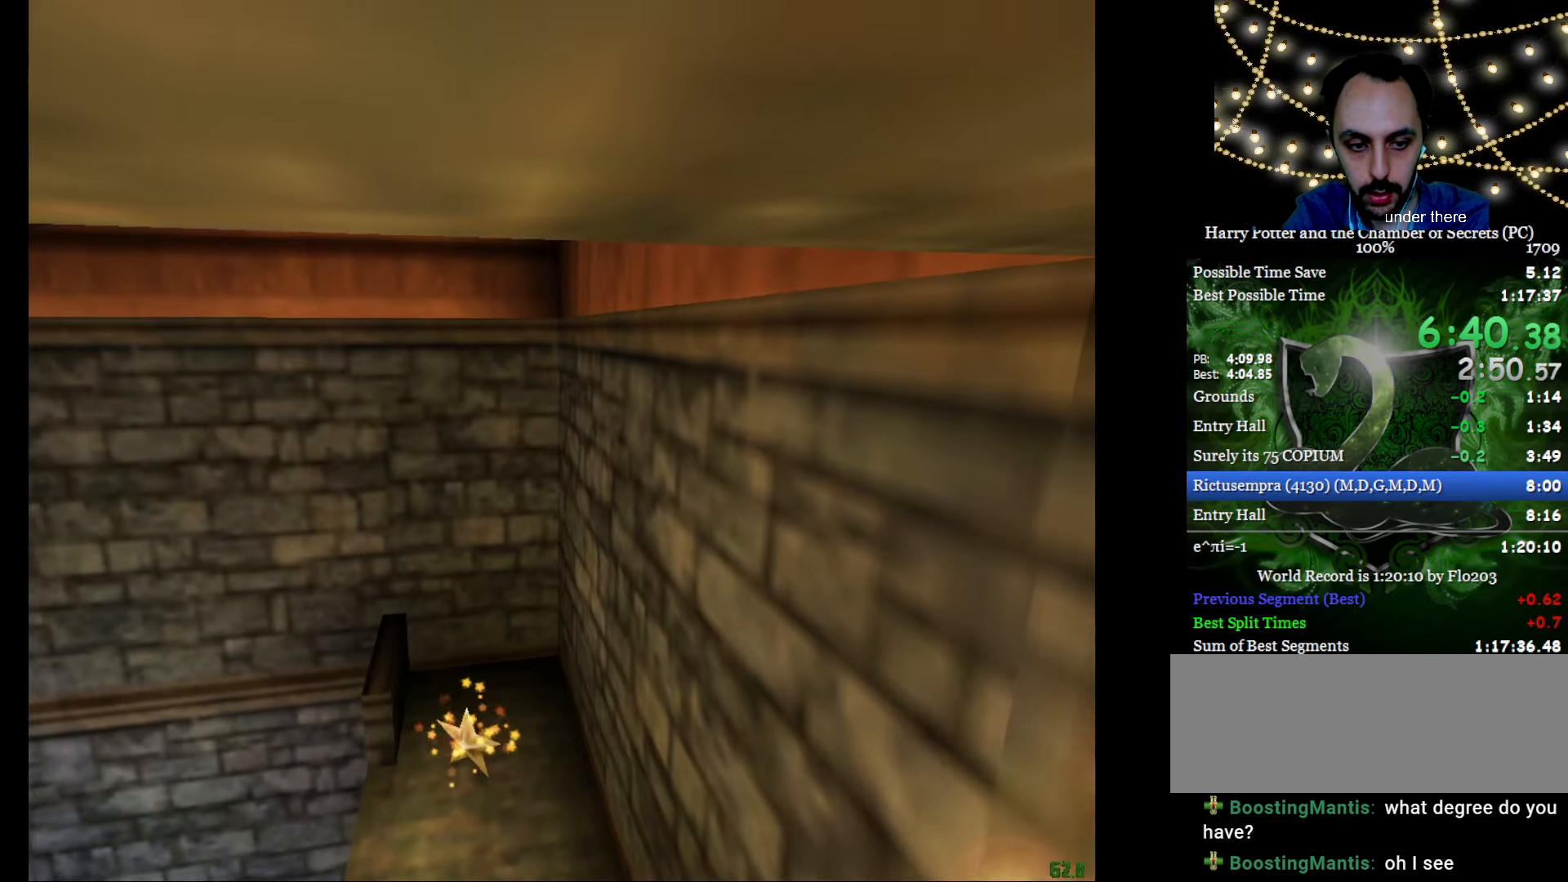
{"keys": ["a", "e", "w"], "mouse": [], "events": [[501, "a", "down"]]}
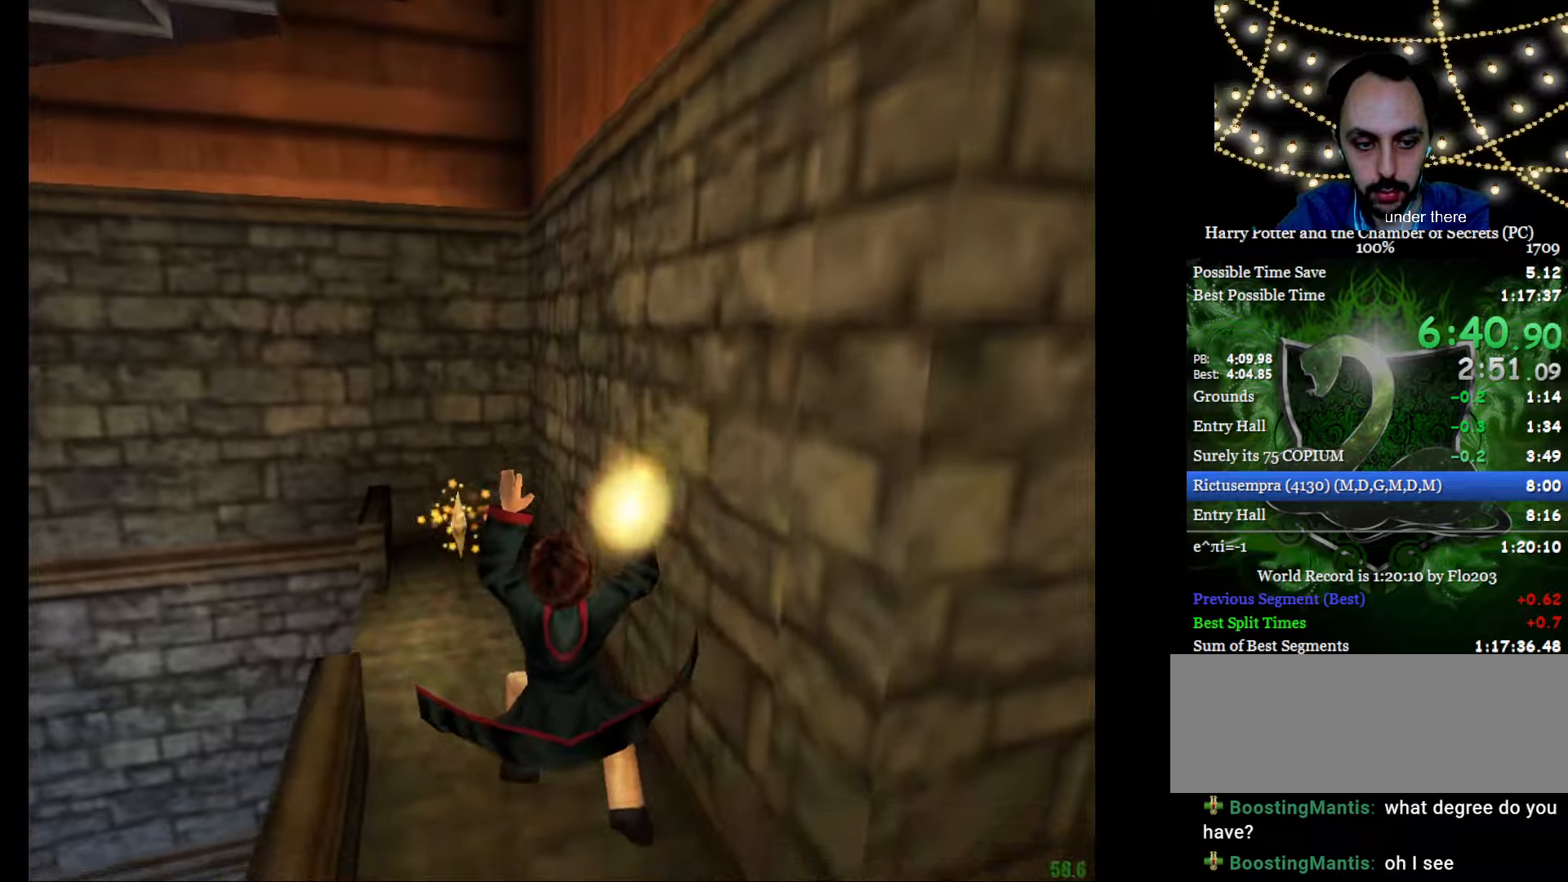
{"keys": ["a", "e", "s", "w"], "mouse": [], "events": [[50, "s", "down"]]}
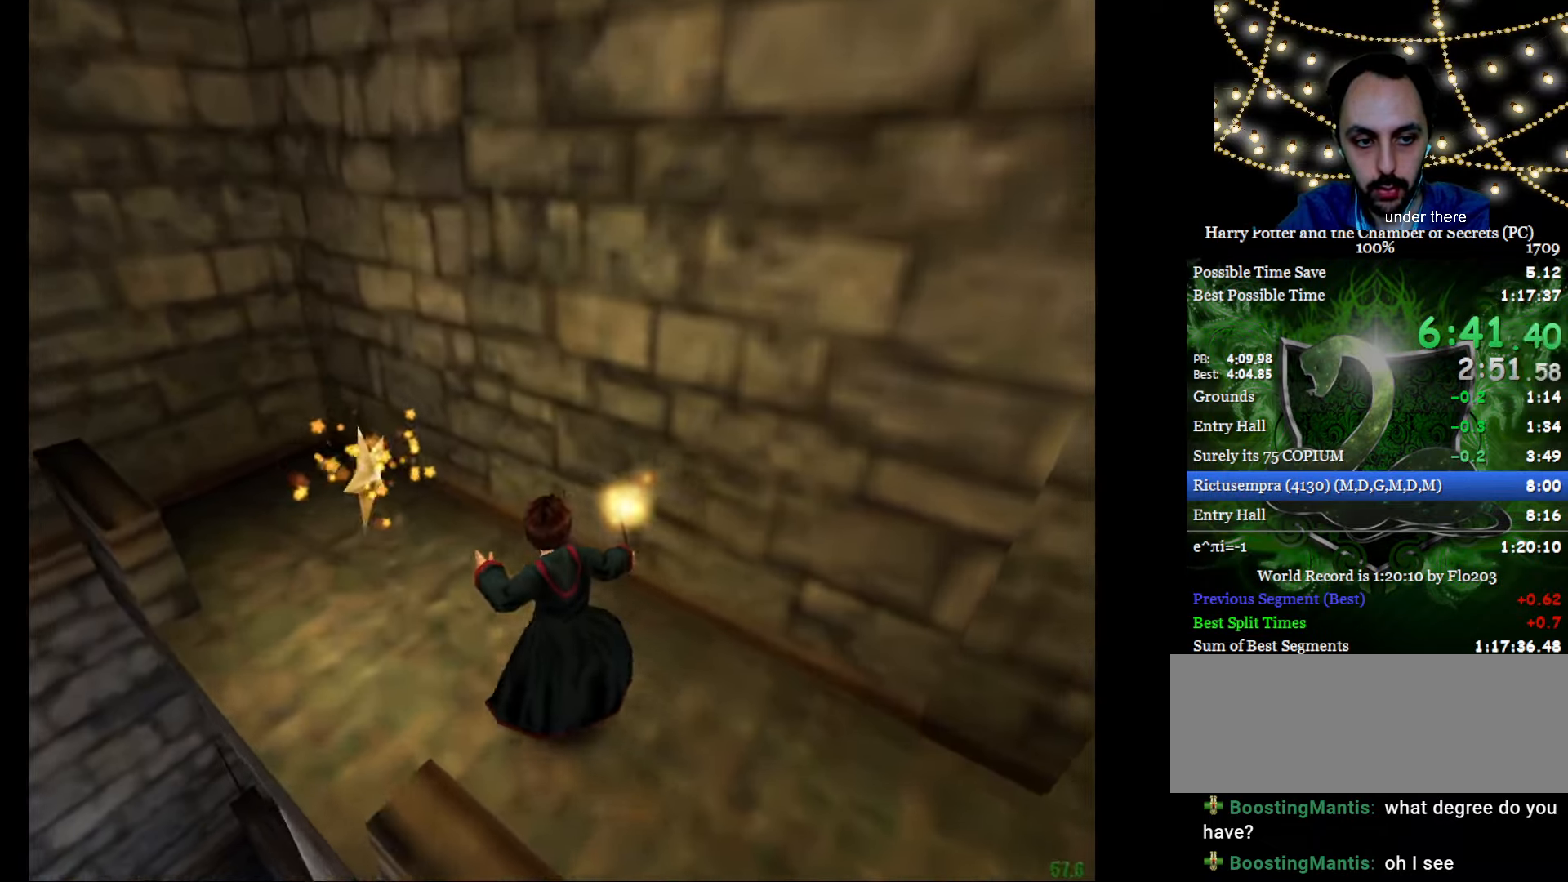
{"keys": ["e", "f", "w"], "mouse": [], "events": [[250, "f", "down"], [301, "a", "up"], [301, "s", "up"]]}
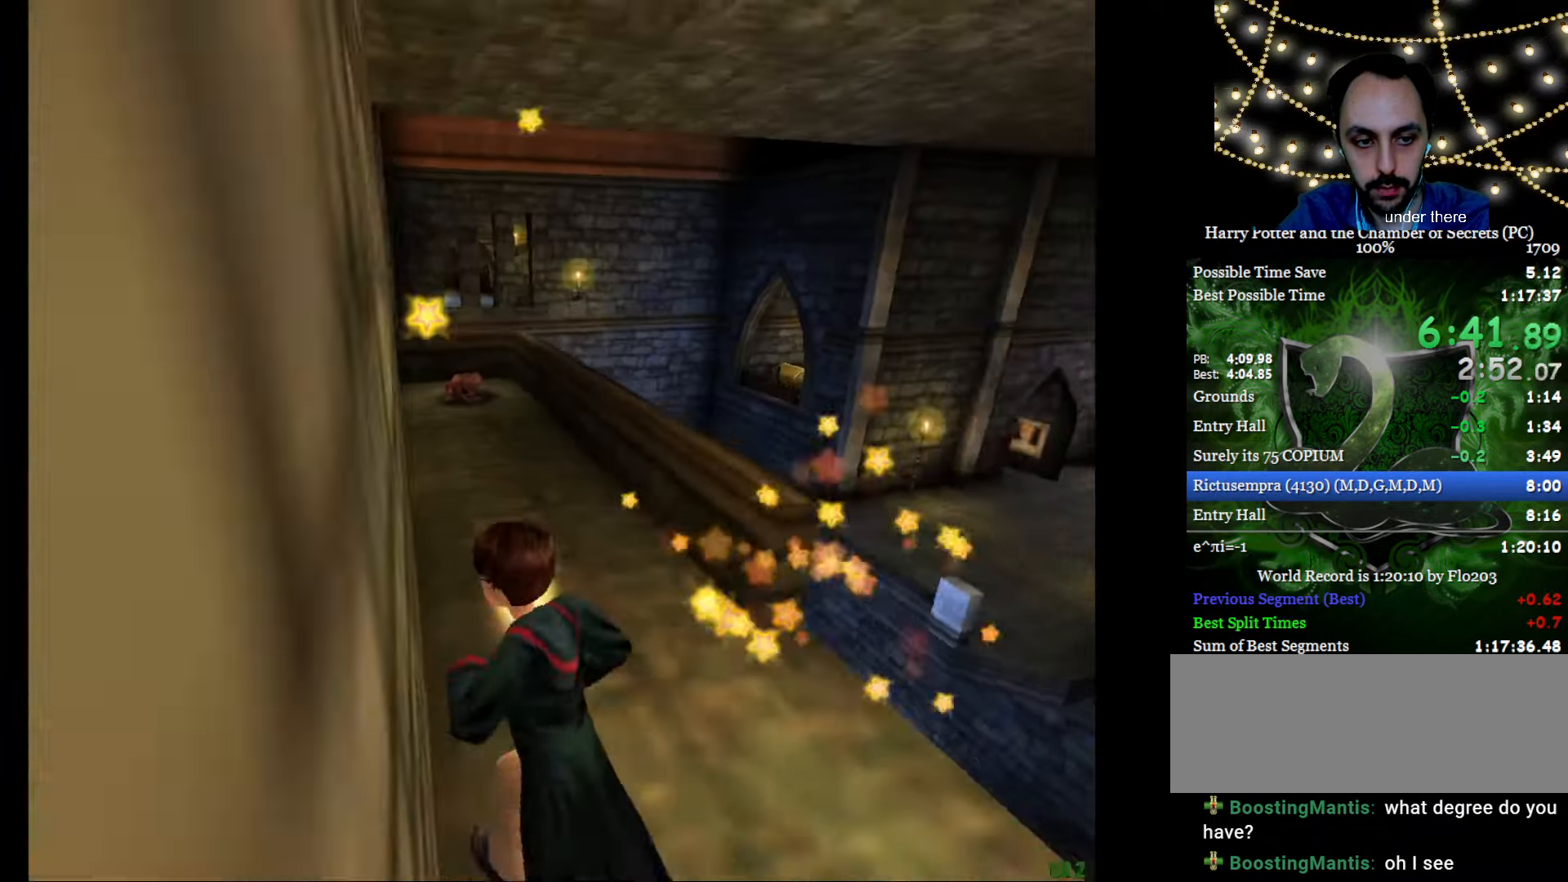
{"keys": ["e", "w"], "mouse": [], "events": [[33, "f", "up"]]}
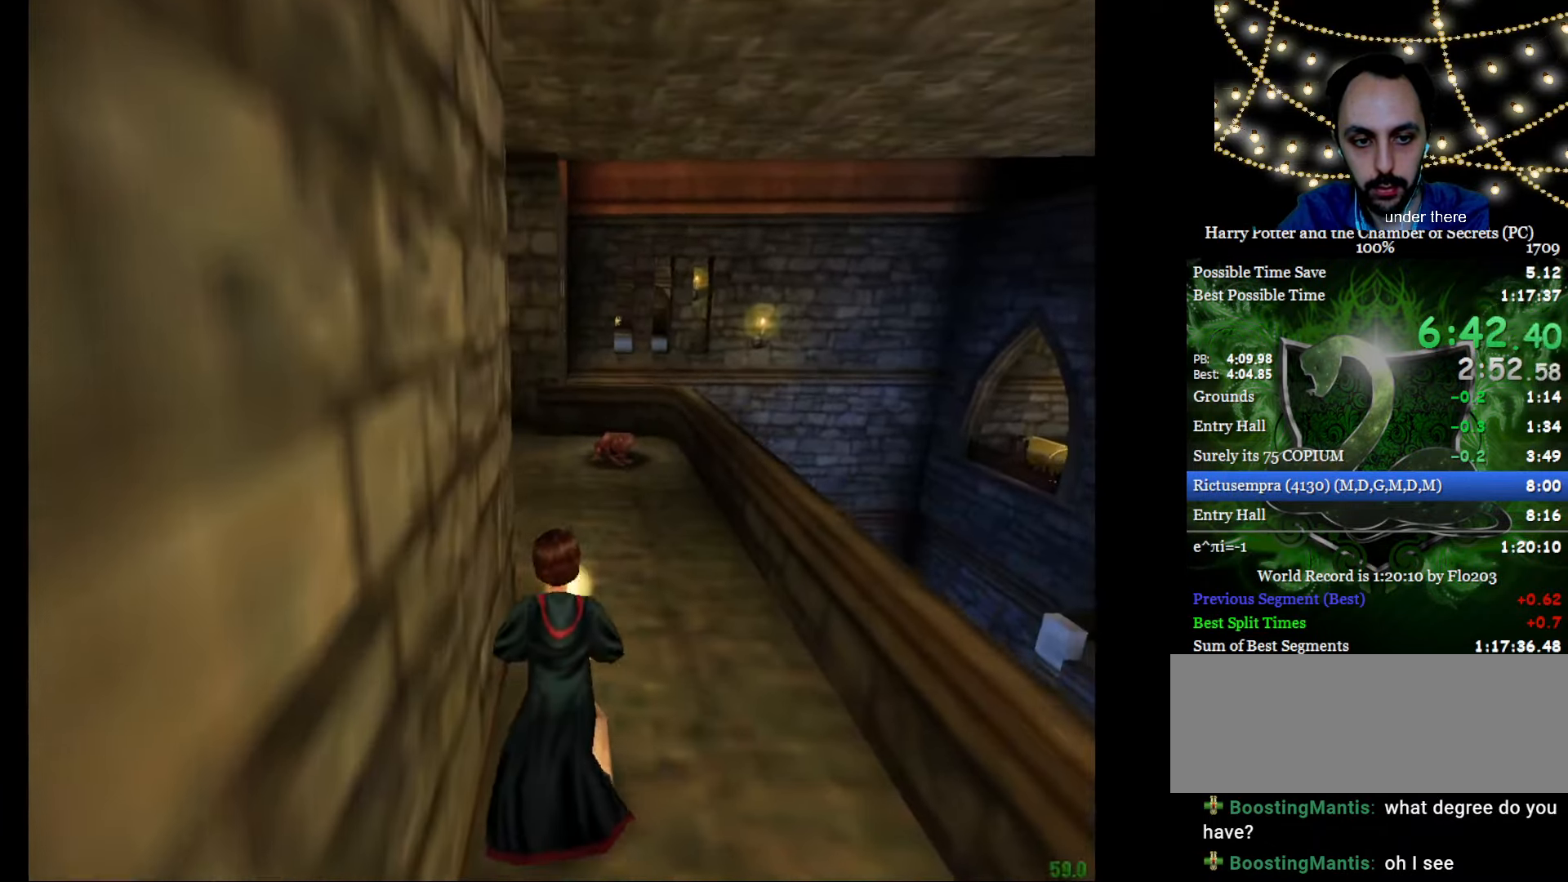
{"keys": ["e", "w"], "mouse": [], "events": []}
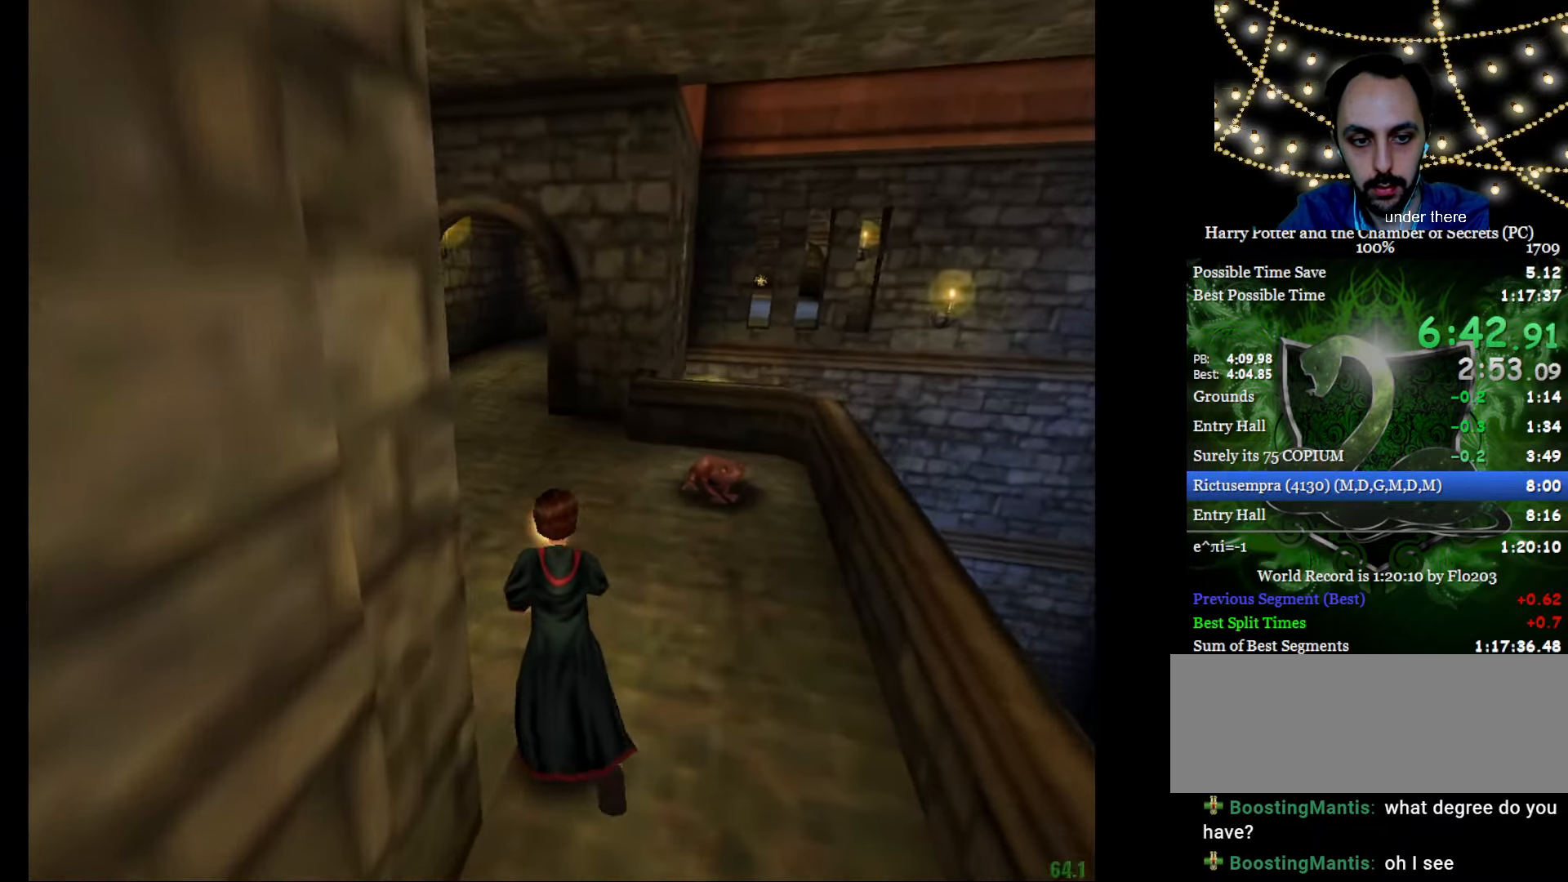
{"keys": ["e", "w"], "mouse": [], "events": []}